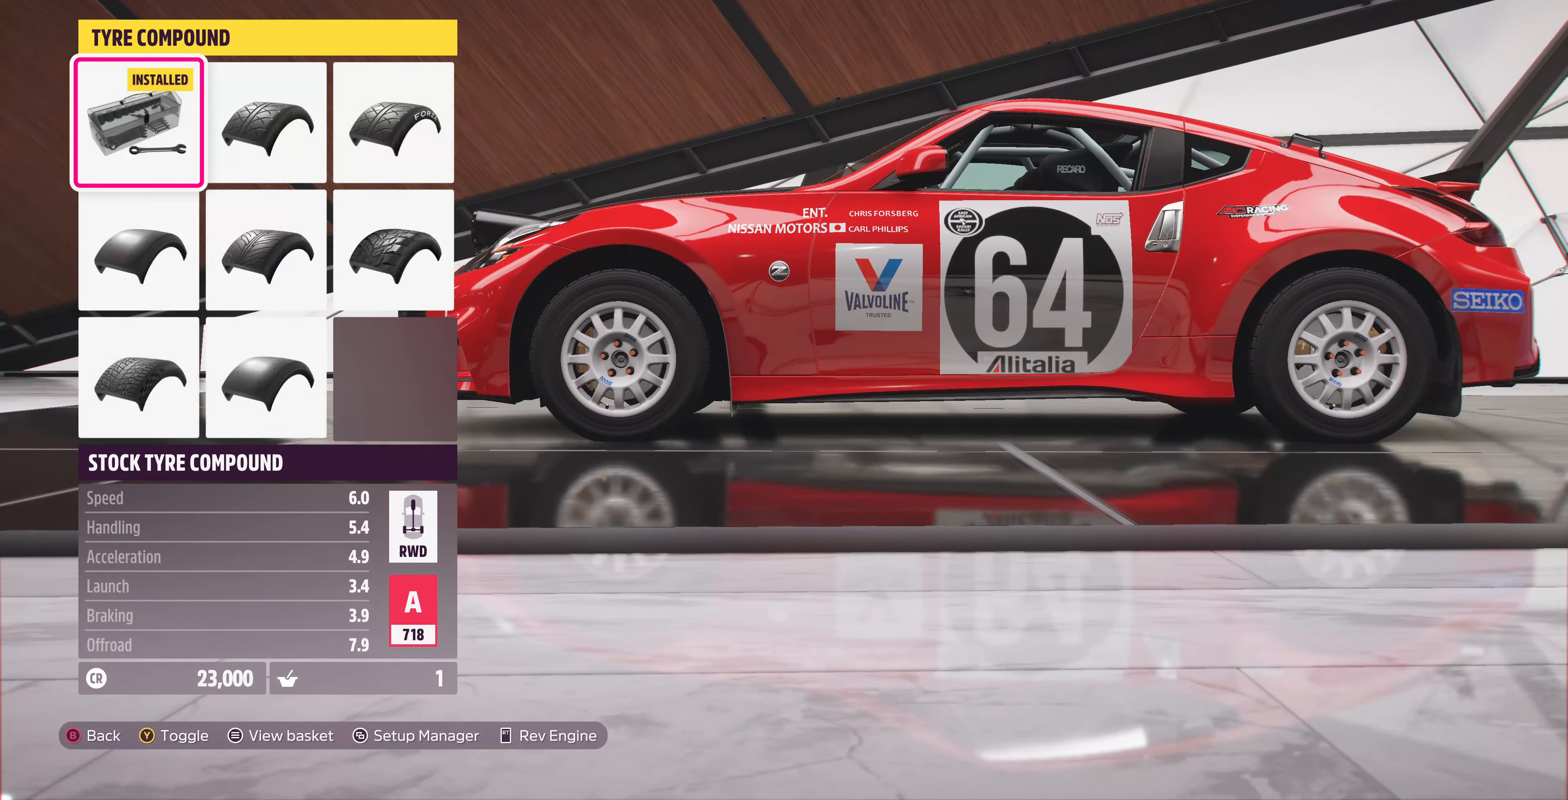
Gameplay with a controller (PlayStation layout); each line is a JSON object with the inputs held at the frame after it. "events" lists button and stick changes between this image and that frame as [ms after this image, input, new state], when the widget could be followed in between.
{"buttons": [], "left_stick": "center", "right_stick": "center", "events": [[66, "DPAD_RIGHT", "up"], [300, "DPAD_RIGHT", "down"], [433, "DPAD_RIGHT", "up"]]}
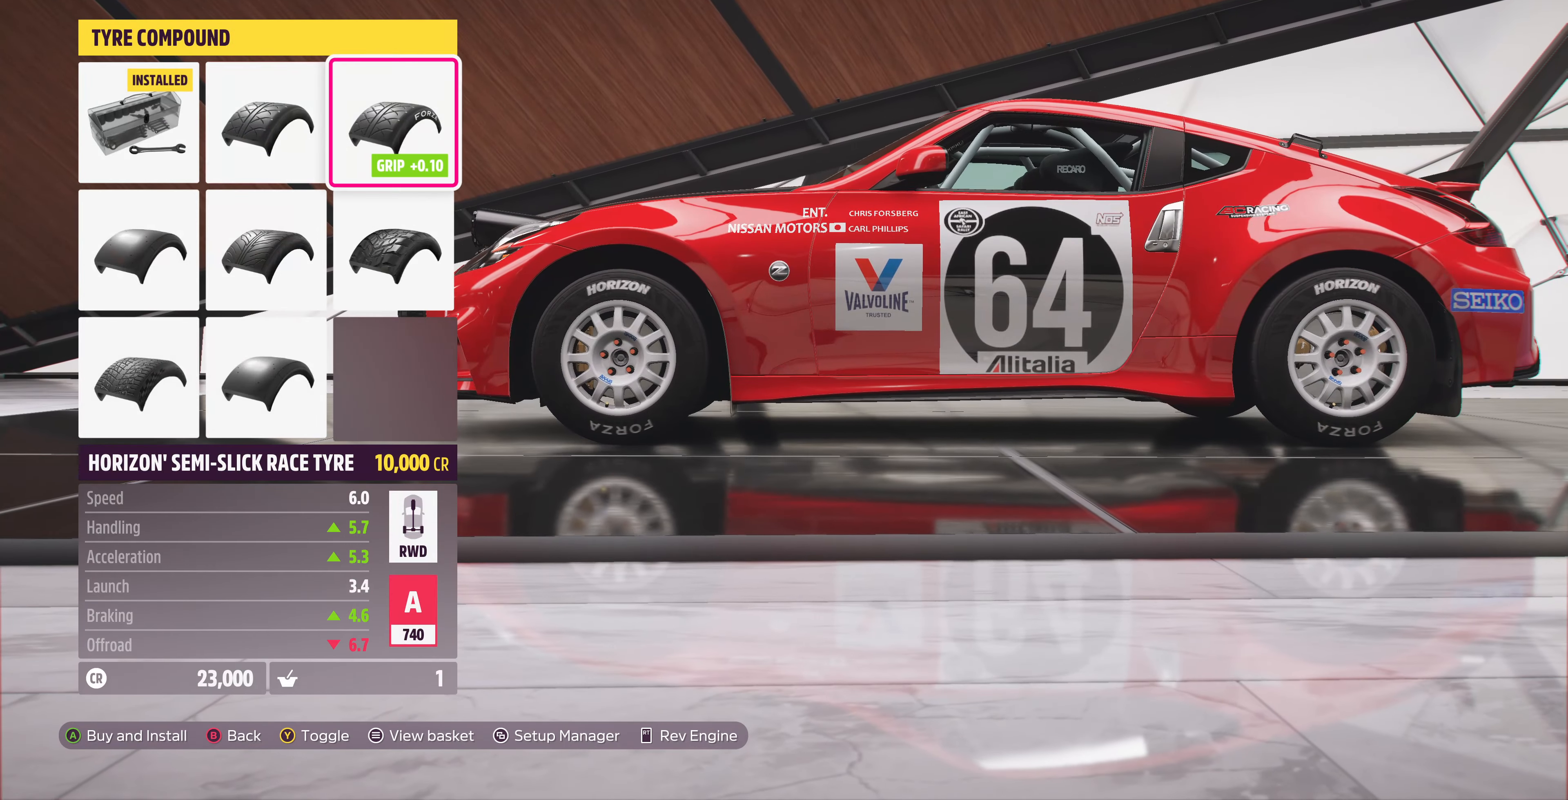
{"buttons": [], "left_stick": "center", "right_stick": "center", "events": [[300, "DPAD_LEFT", "down"], [434, "DPAD_LEFT", "up"]]}
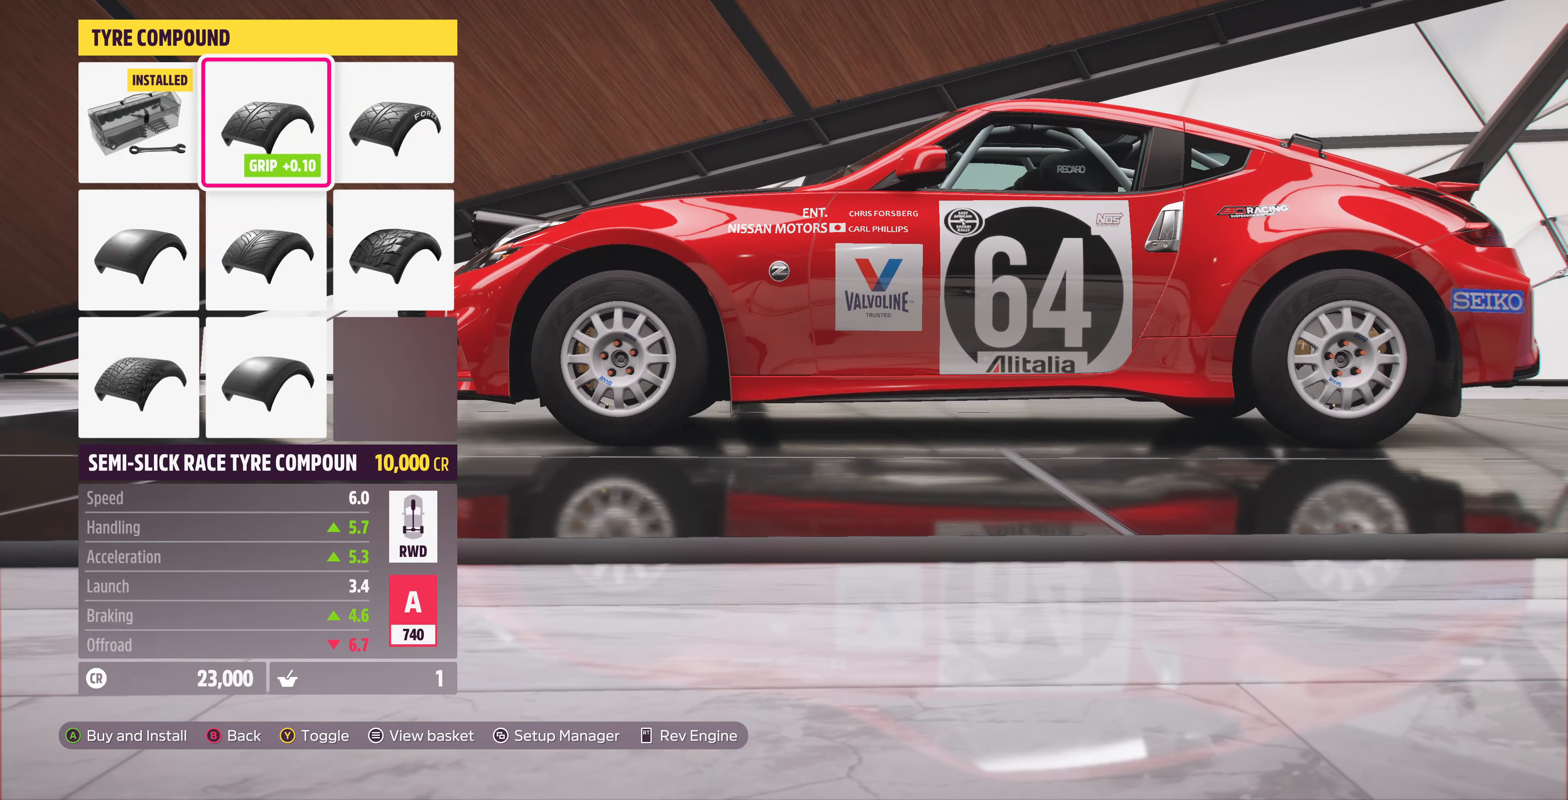
{"buttons": [], "left_stick": "center", "right_stick": "left", "events": [[34, "DPAD_LEFT", "down"], [134, "DPAD_LEFT", "up"], [334, "right_stick", "left"]]}
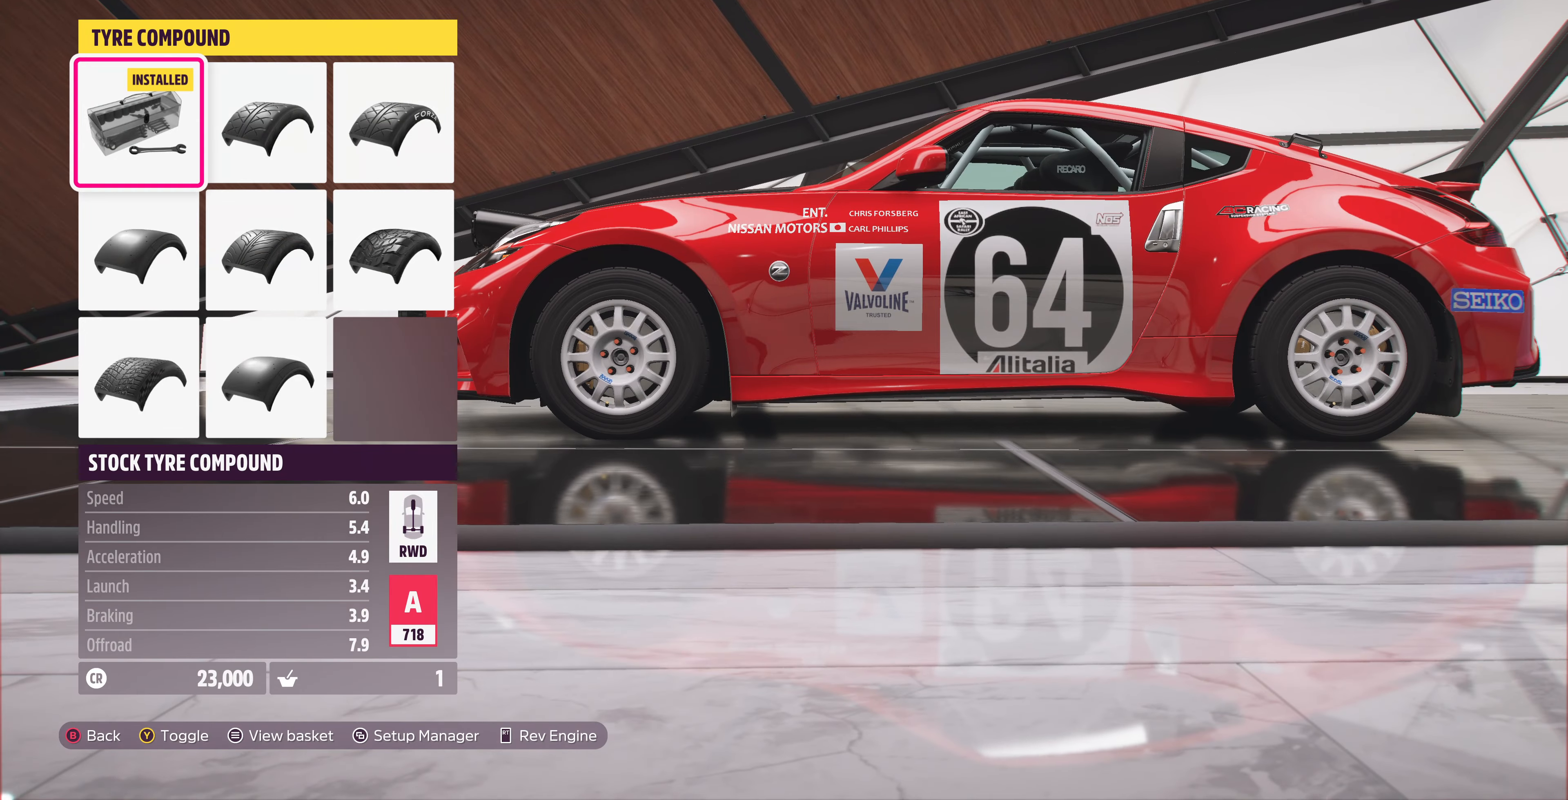
{"buttons": [], "left_stick": "center", "right_stick": "left", "events": []}
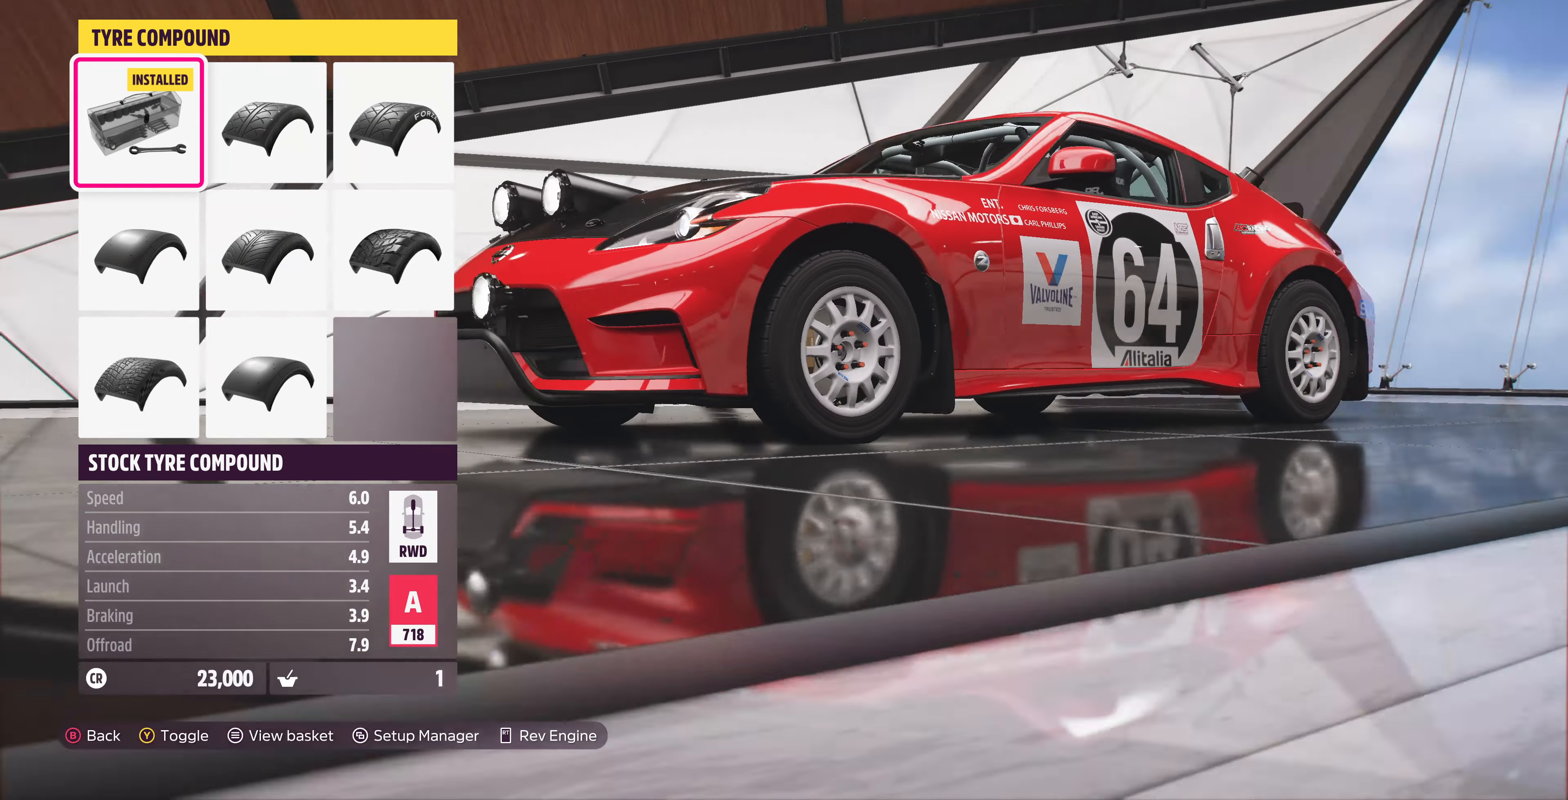
{"buttons": [], "left_stick": "center", "right_stick": "center", "events": [[167, "right_stick", "center"]]}
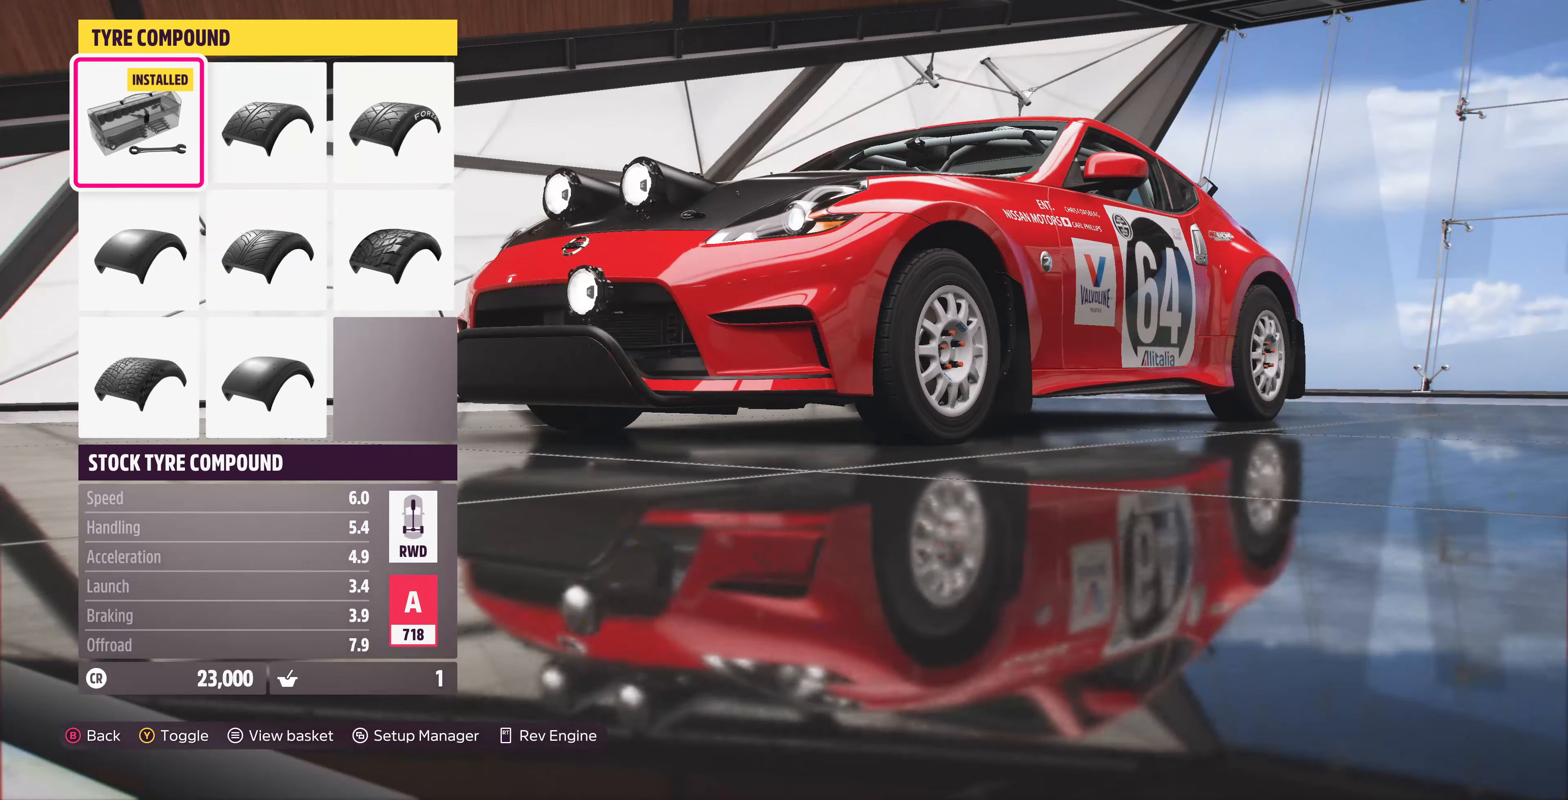
{"buttons": [], "left_stick": "center", "right_stick": "center", "events": [[34, "DPAD_RIGHT", "down"], [167, "DPAD_RIGHT", "up"], [300, "DPAD_RIGHT", "down"], [400, "DPAD_RIGHT", "up"]]}
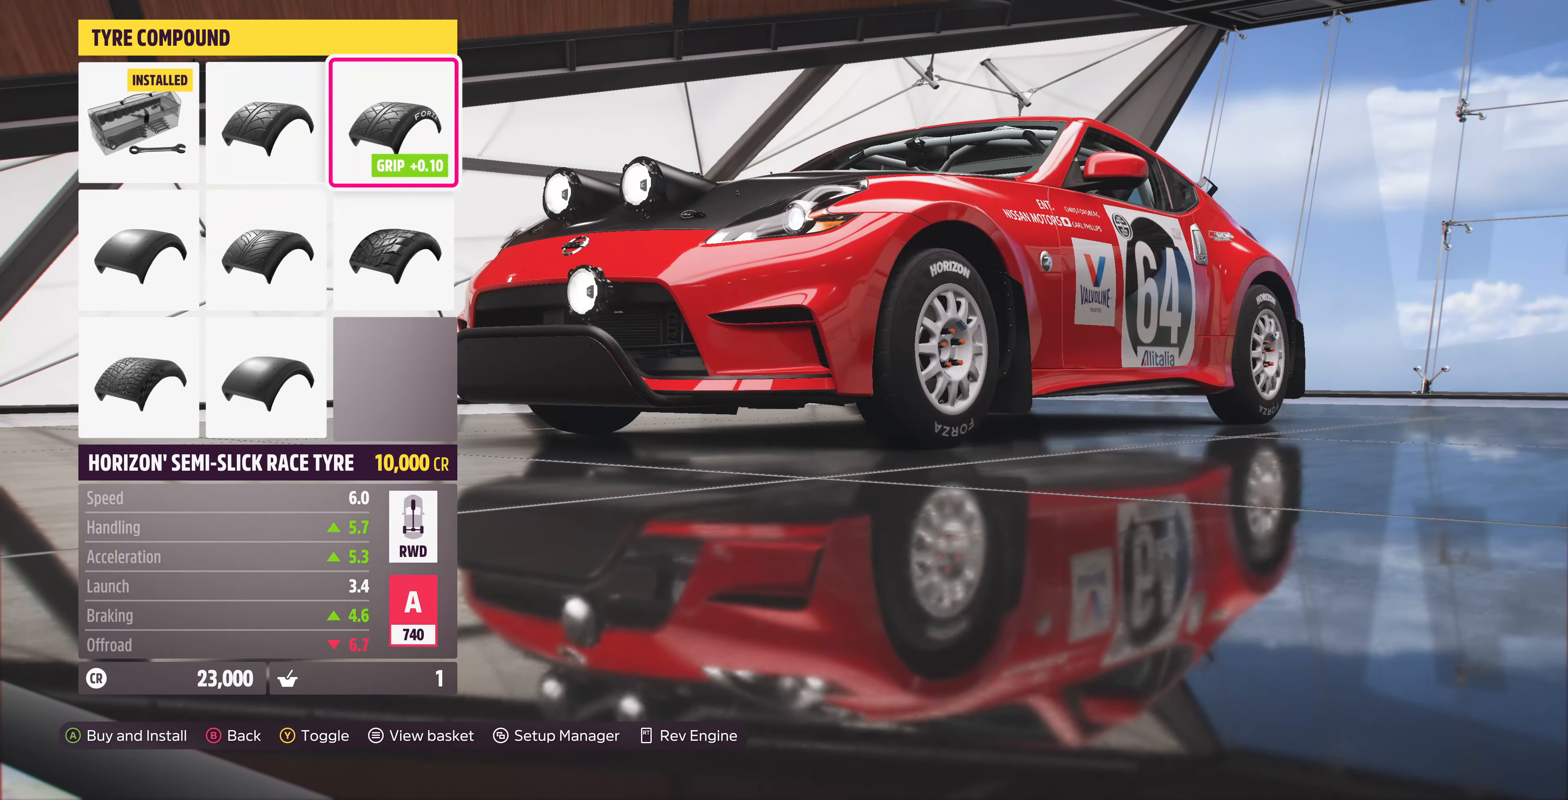
{"buttons": [], "left_stick": "center", "right_stick": "center", "events": [[100, "DPAD_DOWN", "down"], [200, "DPAD_DOWN", "up"]]}
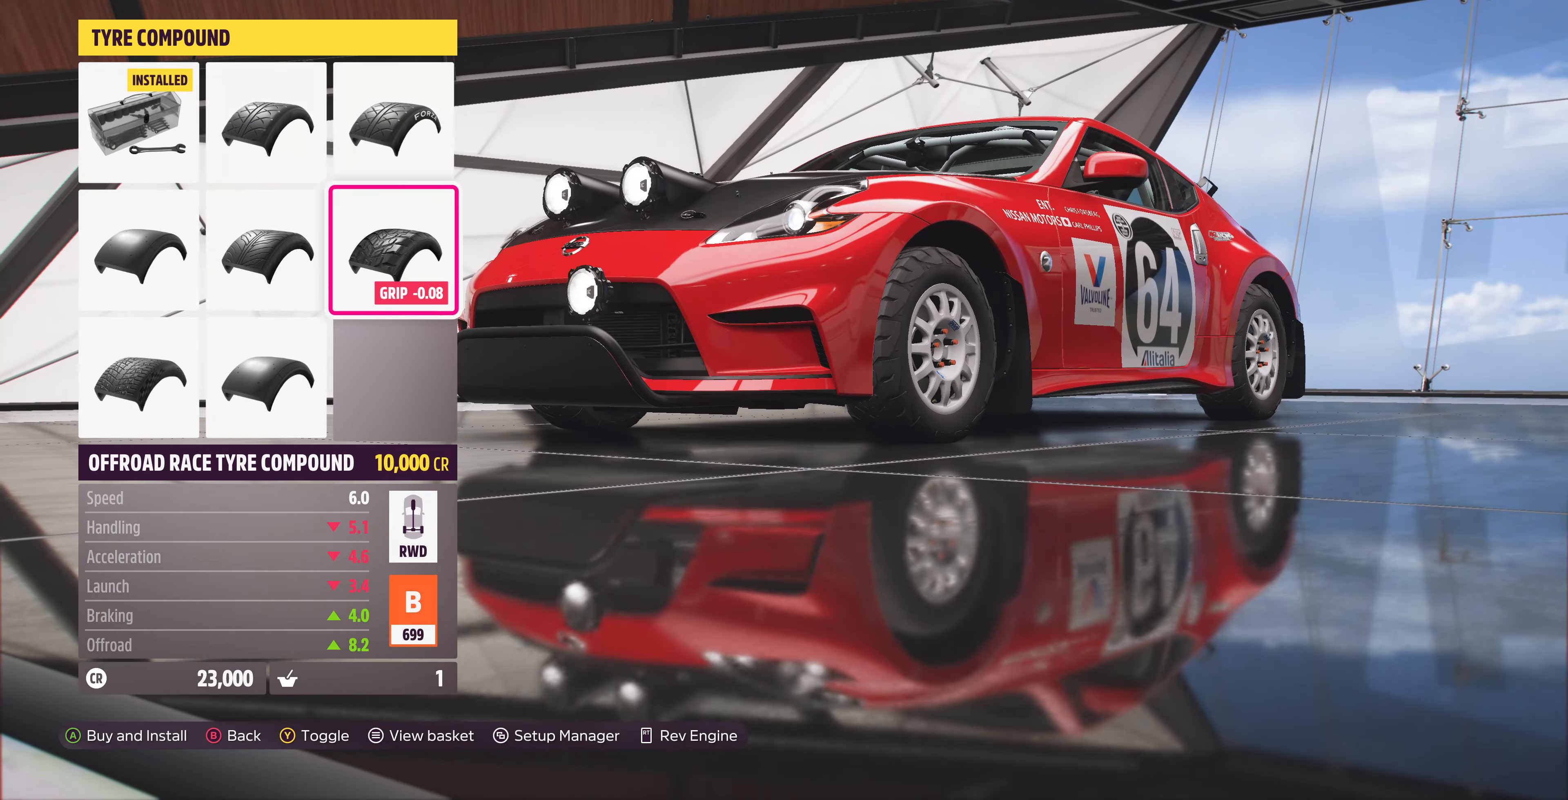
{"buttons": [], "left_stick": "center", "right_stick": "left", "events": [[367, "right_stick", "left"]]}
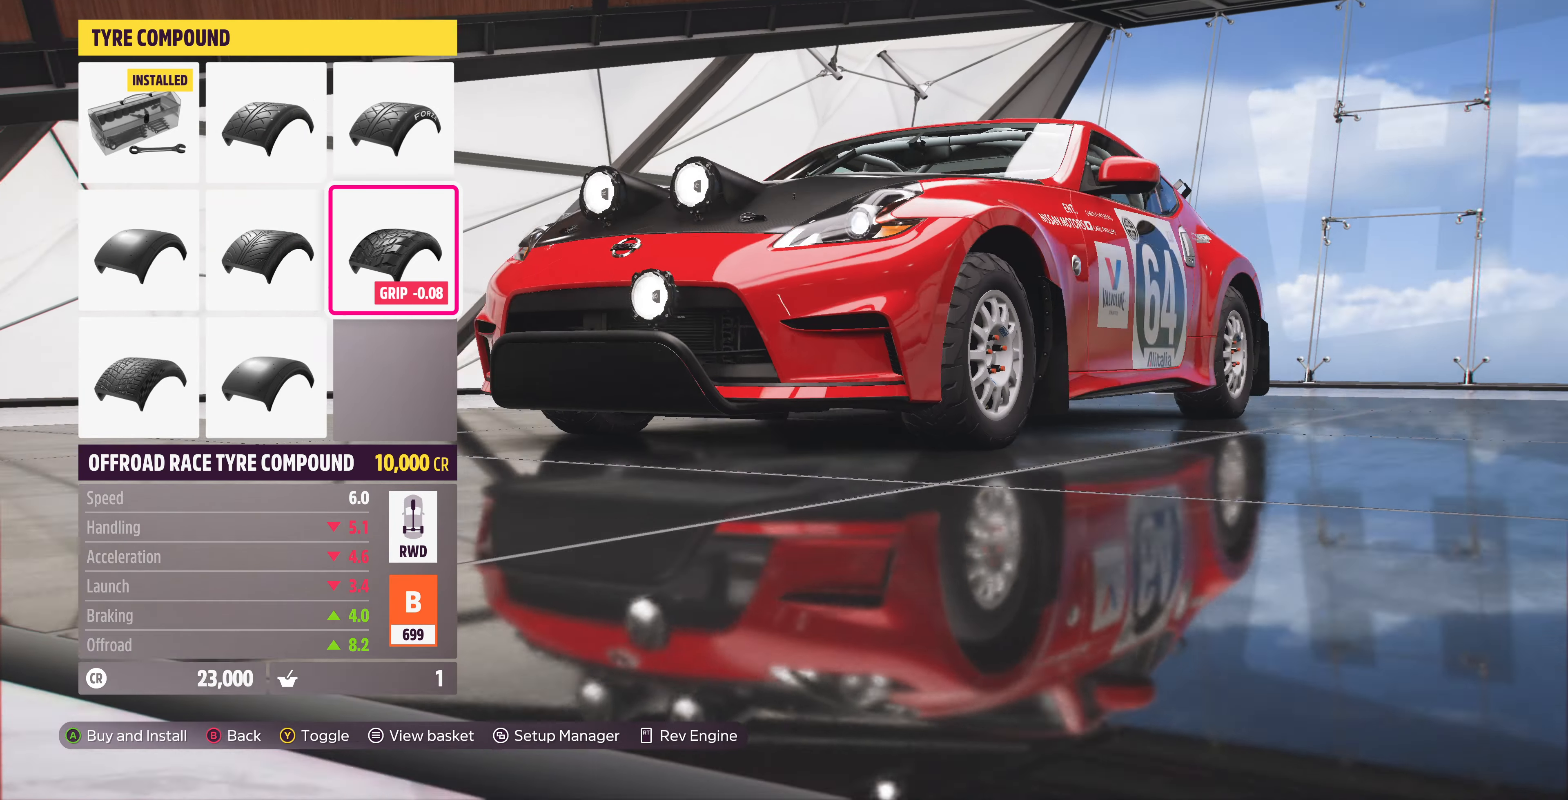
{"buttons": [], "left_stick": "center", "right_stick": "right", "events": [[100, "right_stick", "center"], [367, "right_stick", "right"]]}
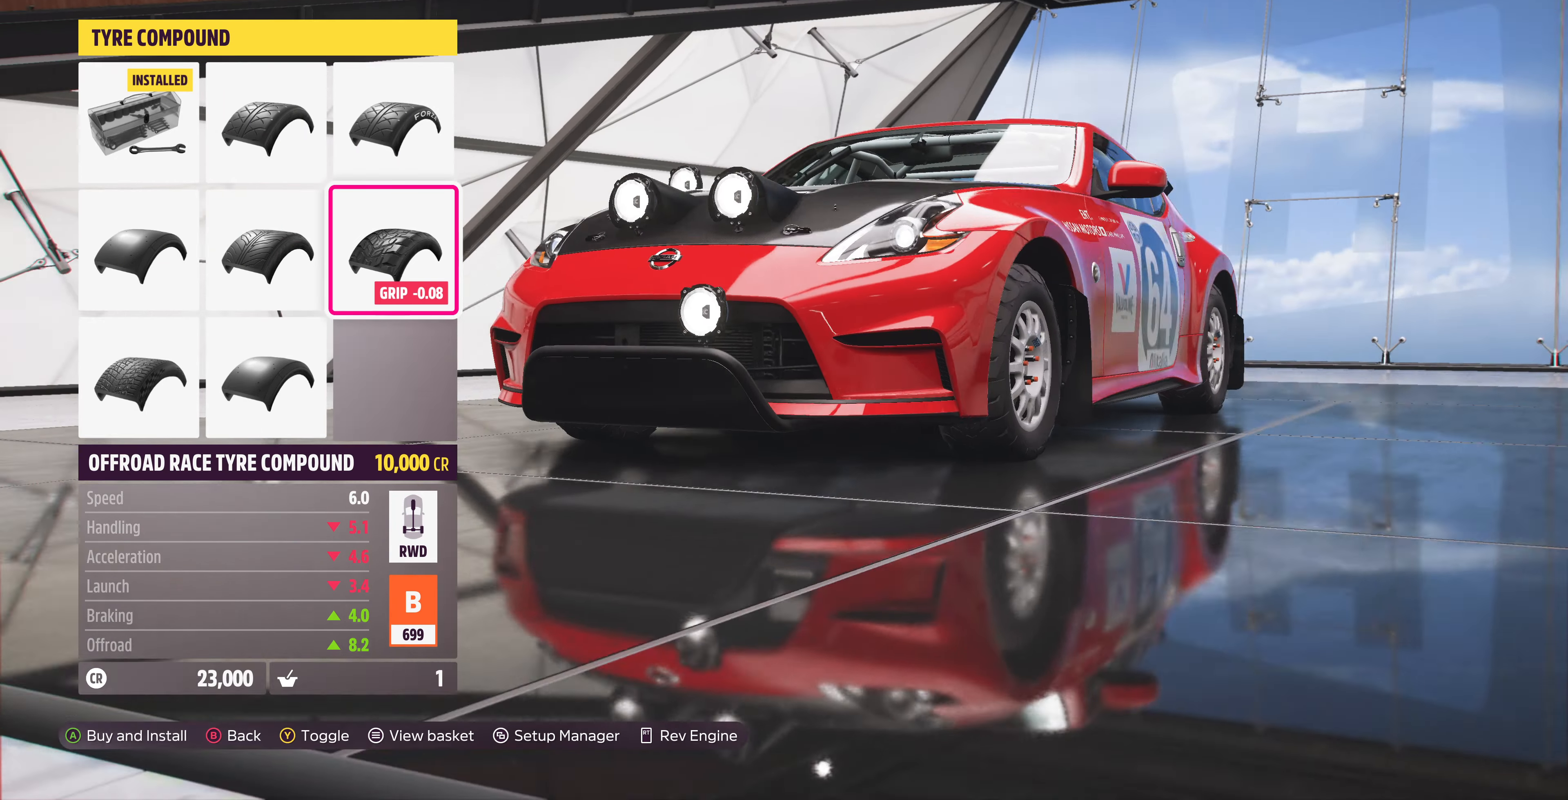
{"buttons": [], "left_stick": "center", "right_stick": "right", "events": [[200, "right_stick", "center"], [500, "right_stick", "right"]]}
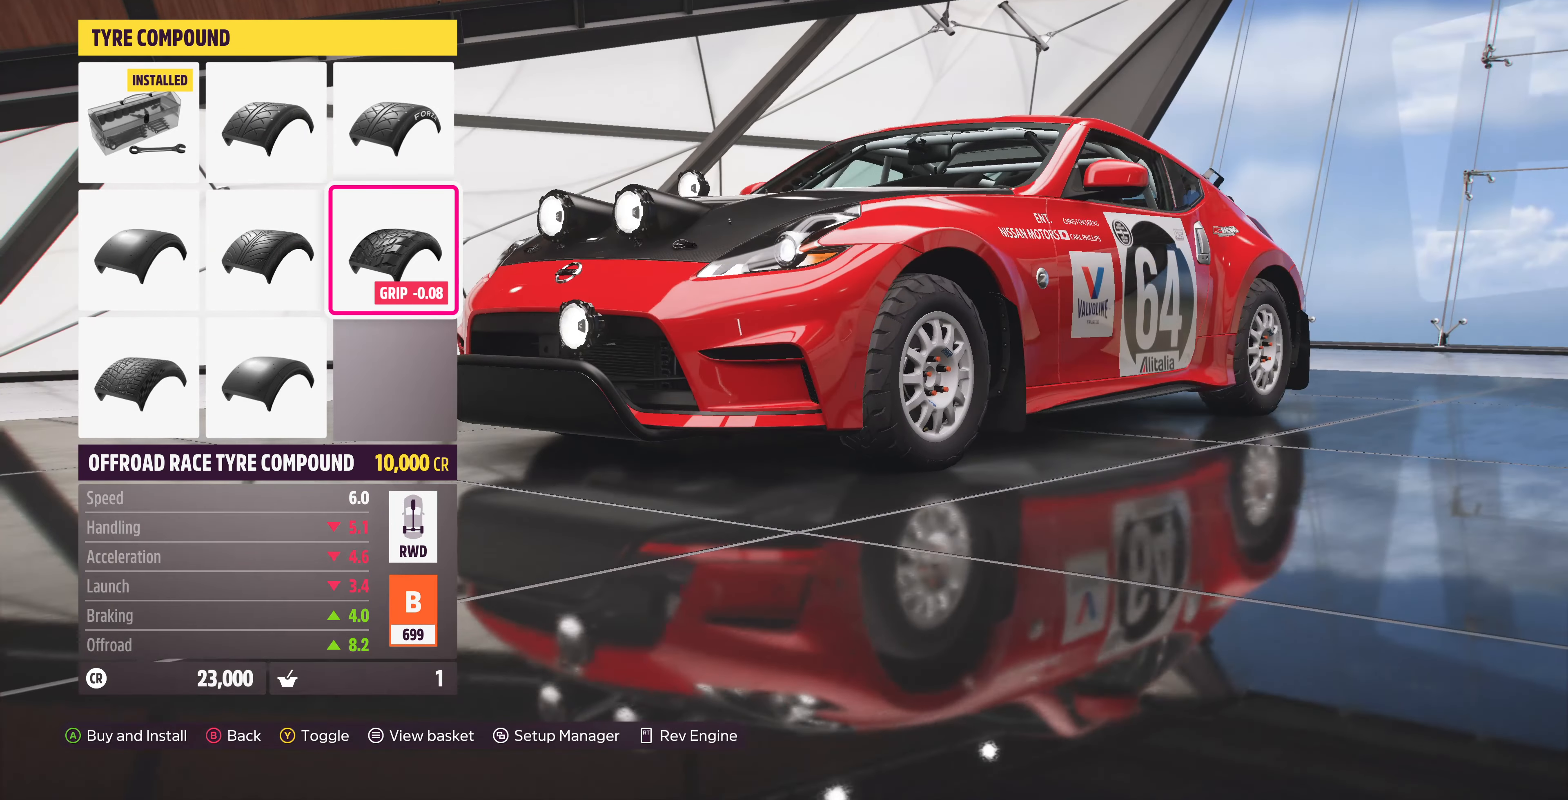
{"buttons": ["DPAD_LEFT"], "left_stick": "center", "right_stick": "center", "events": [[200, "DPAD_LEFT", "down"], [200, "right_stick", "center"], [334, "DPAD_LEFT", "up"], [400, "DPAD_LEFT", "down"]]}
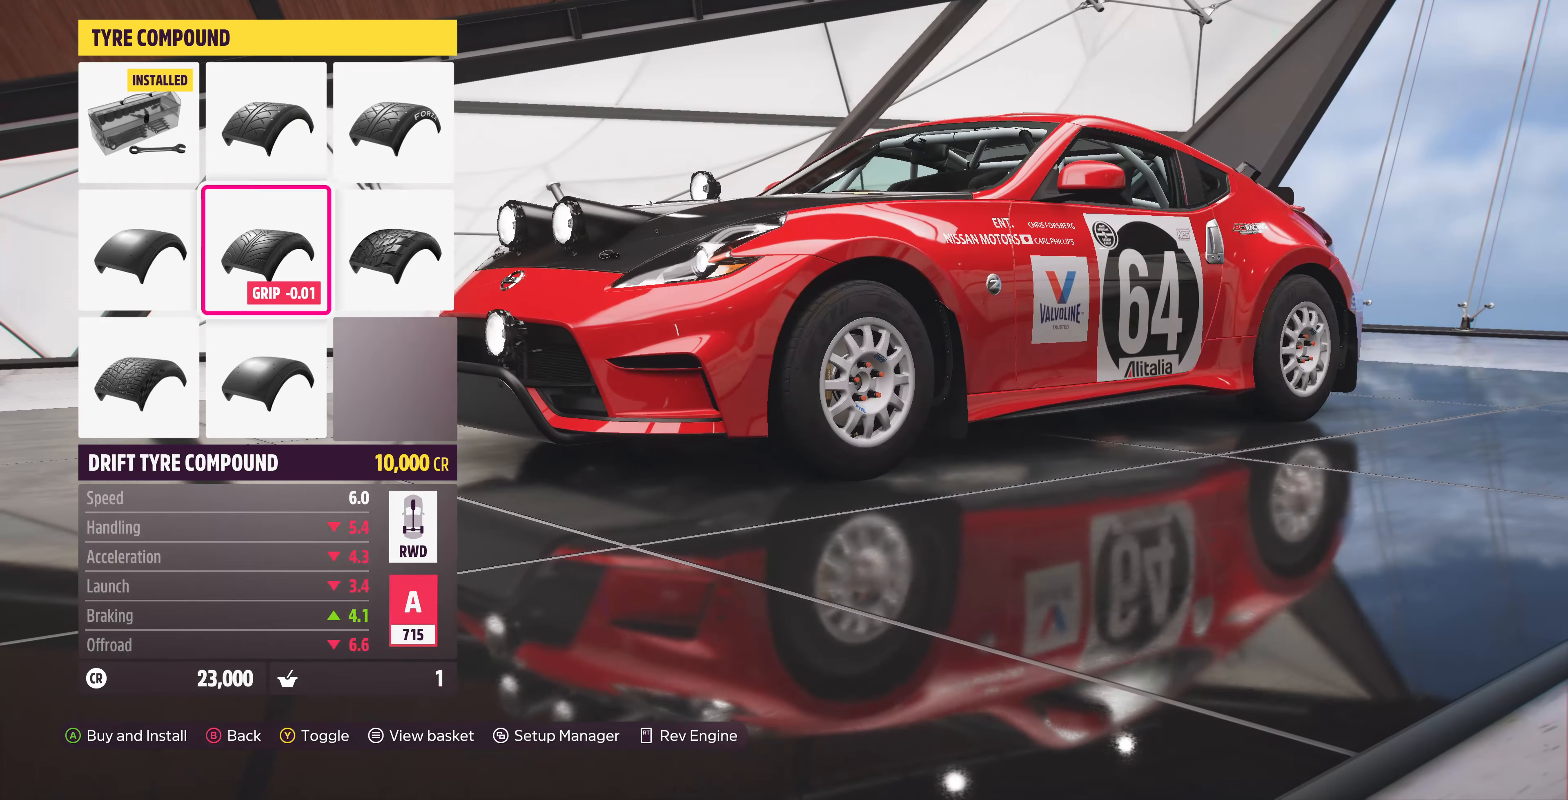
{"buttons": [], "left_stick": "center", "right_stick": "center", "events": [[67, "DPAD_LEFT", "up"], [200, "DPAD_DOWN", "down"], [300, "DPAD_DOWN", "up"]]}
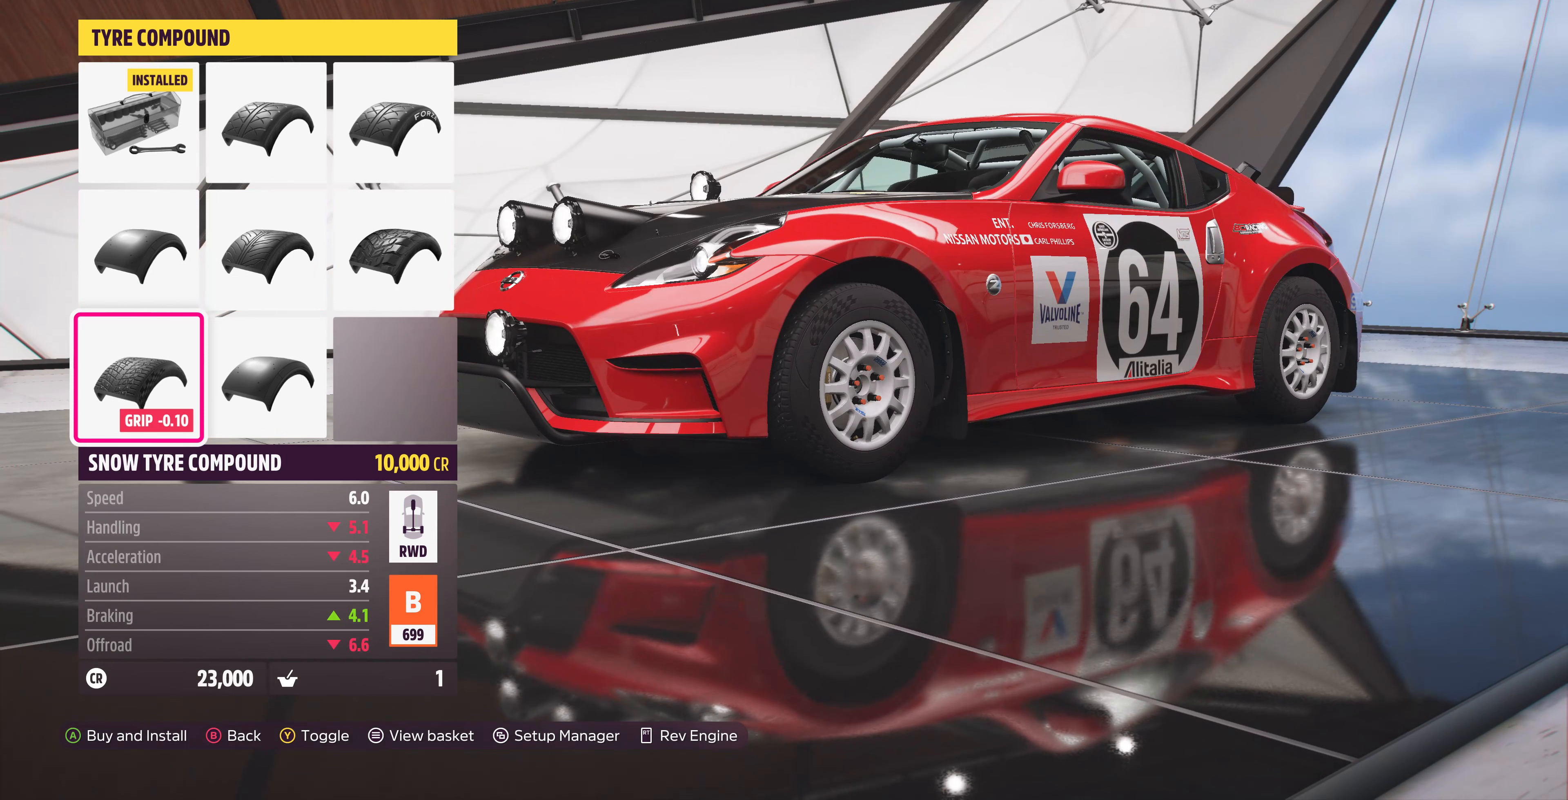
{"buttons": [], "left_stick": "center", "right_stick": "center", "events": []}
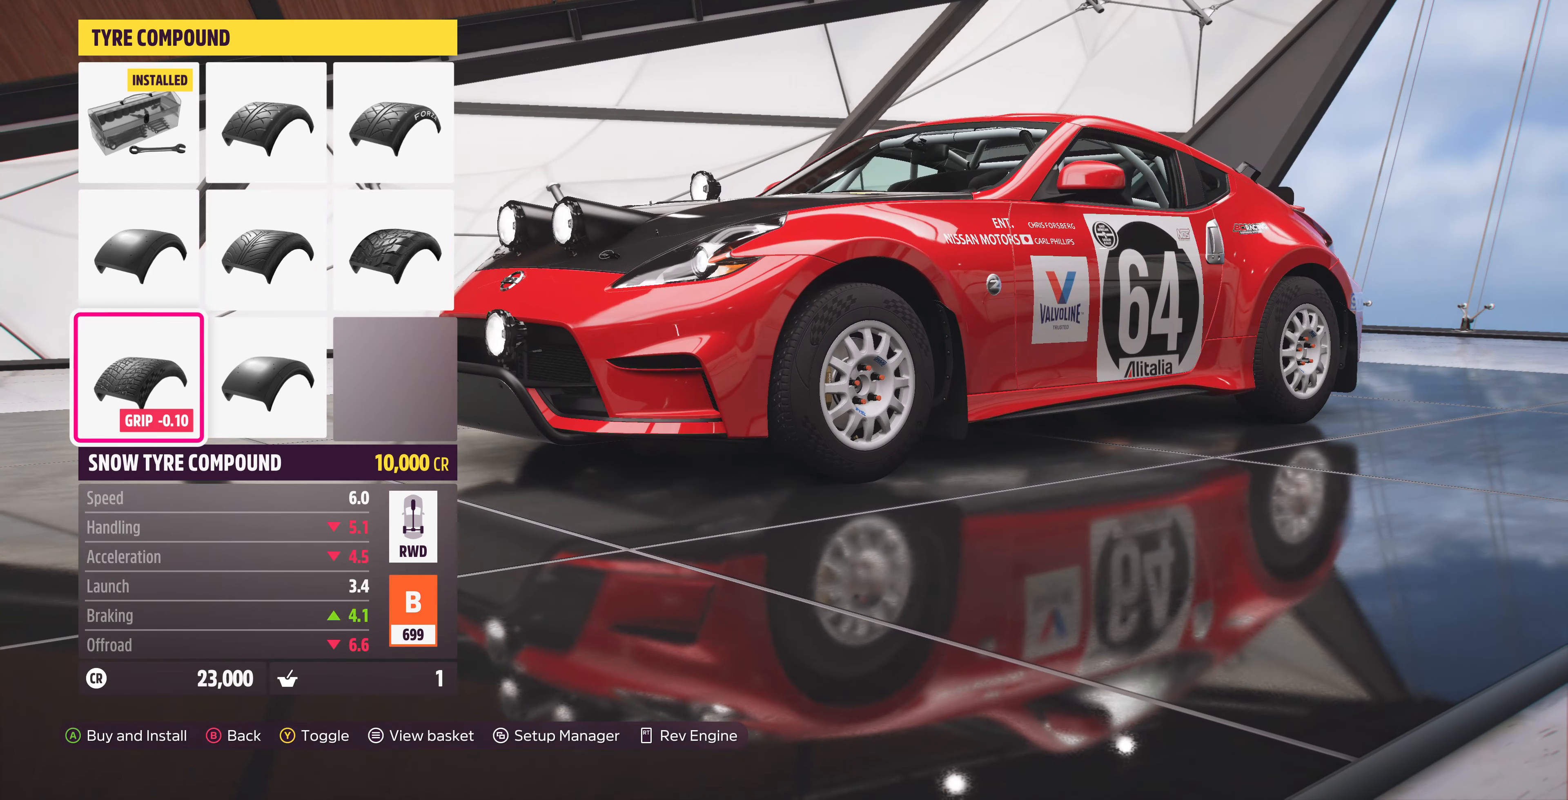
{"buttons": [], "left_stick": "center", "right_stick": "center", "events": []}
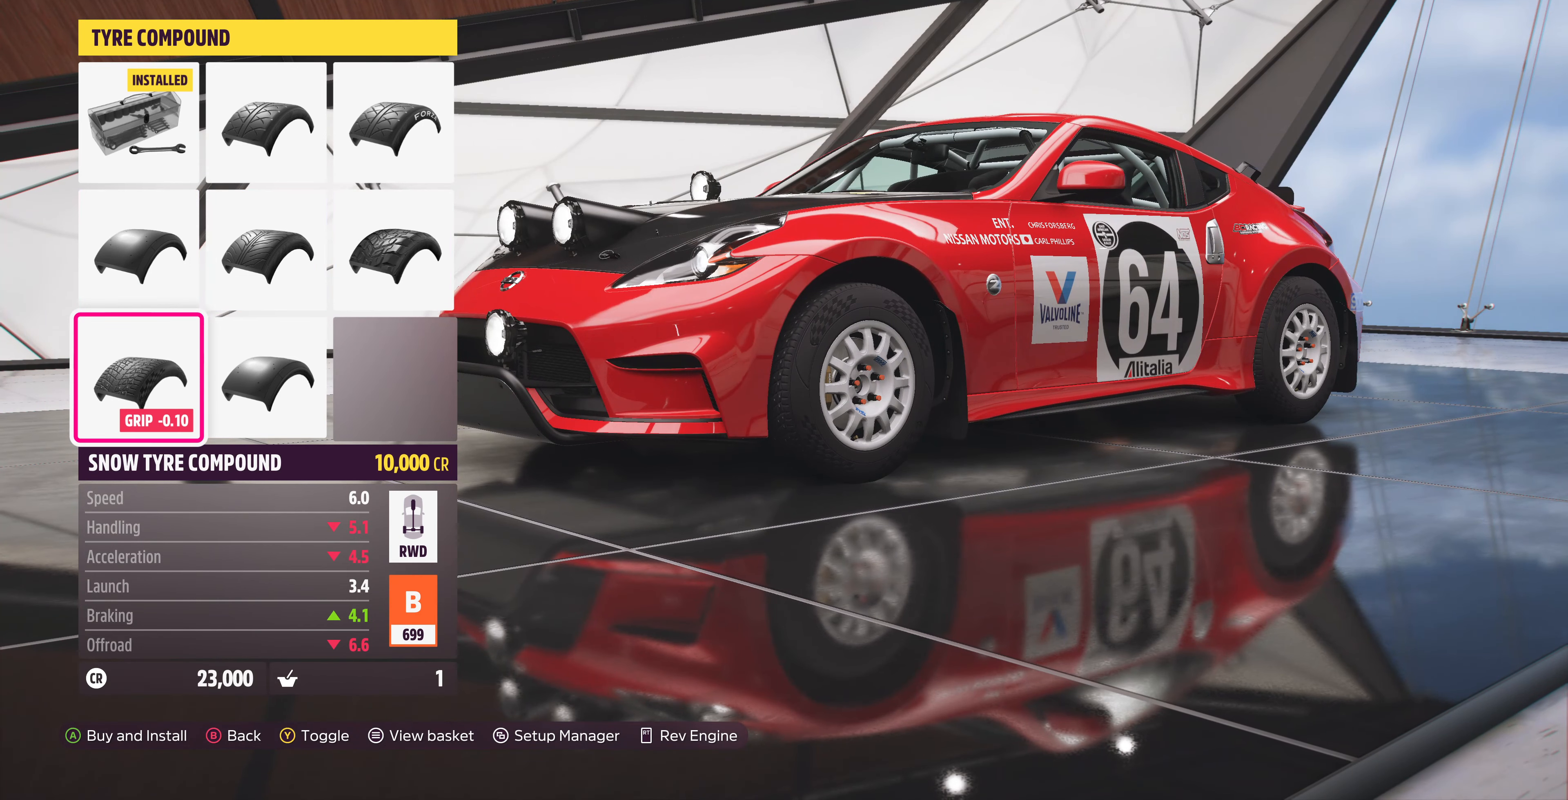
{"buttons": [], "left_stick": "center", "right_stick": "center", "events": []}
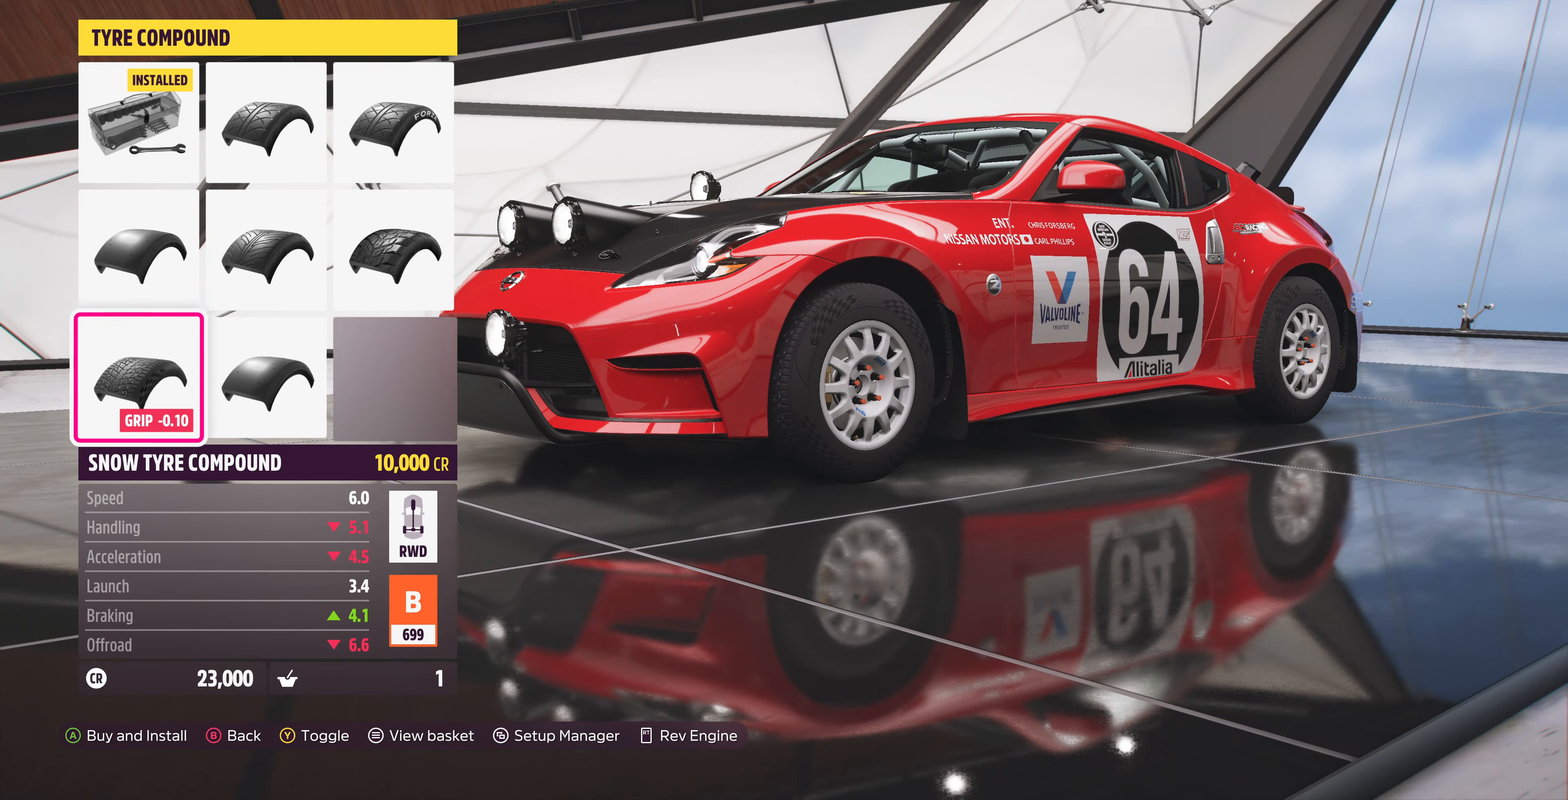
{"buttons": ["DPAD_RIGHT"], "left_stick": "center", "right_stick": "center", "events": [[267, "DPAD_RIGHT", "down"], [333, "DPAD_RIGHT", "up"], [467, "DPAD_RIGHT", "down"]]}
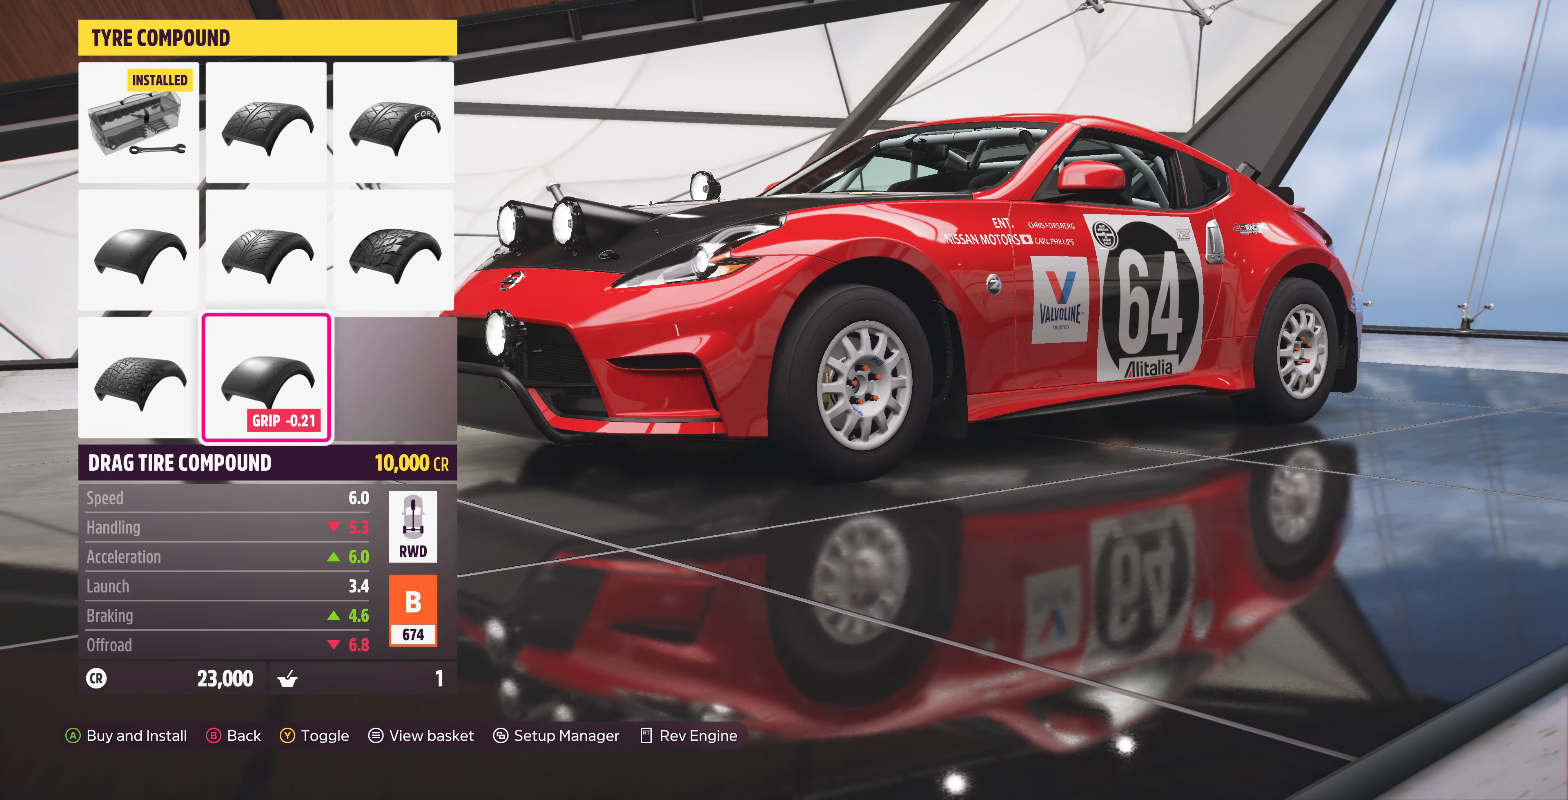
{"buttons": ["DPAD_DOWN"], "left_stick": "center", "right_stick": "center", "events": [[67, "DPAD_RIGHT", "up"], [467, "DPAD_DOWN", "down"]]}
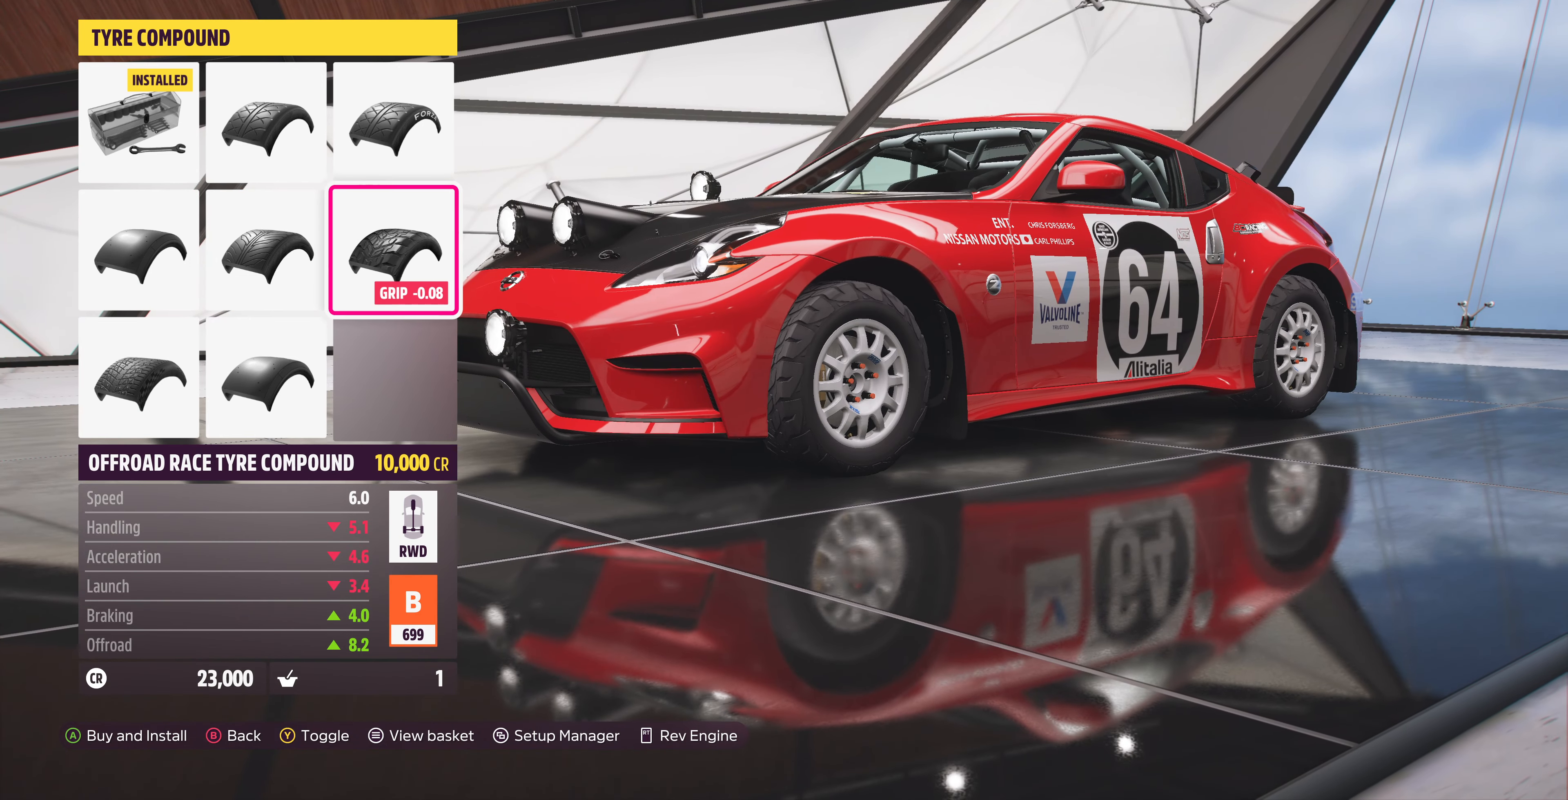
{"buttons": [], "left_stick": "center", "right_stick": "center", "events": [[67, "DPAD_DOWN", "up"], [200, "DPAD_LEFT", "down"], [300, "DPAD_LEFT", "up"]]}
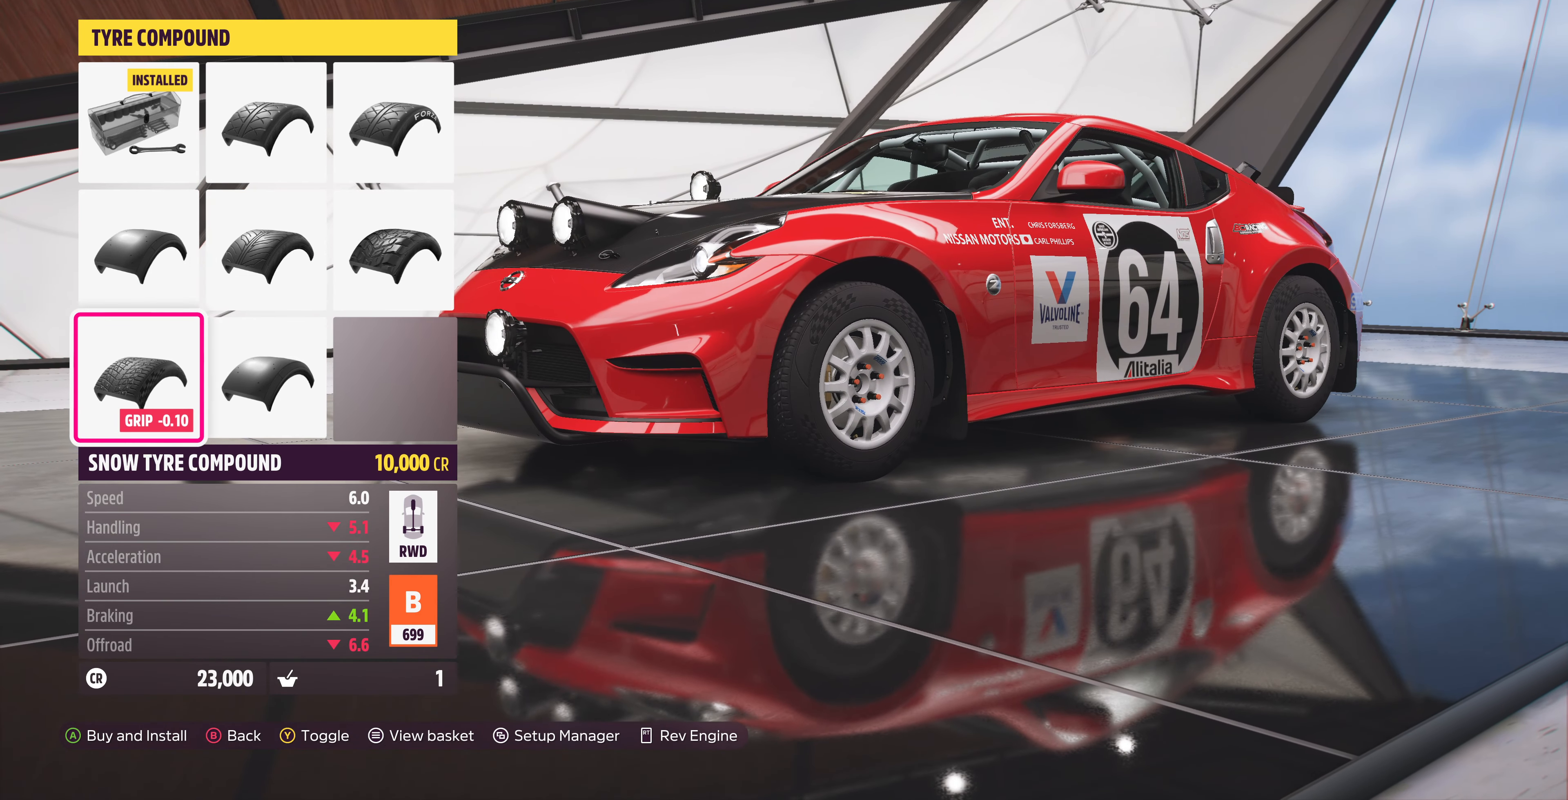
{"buttons": ["TRIANGLE"], "left_stick": "center", "right_stick": "center", "events": [[200, "TRIANGLE", "down"], [333, "TRIANGLE", "up"], [500, "TRIANGLE", "down"]]}
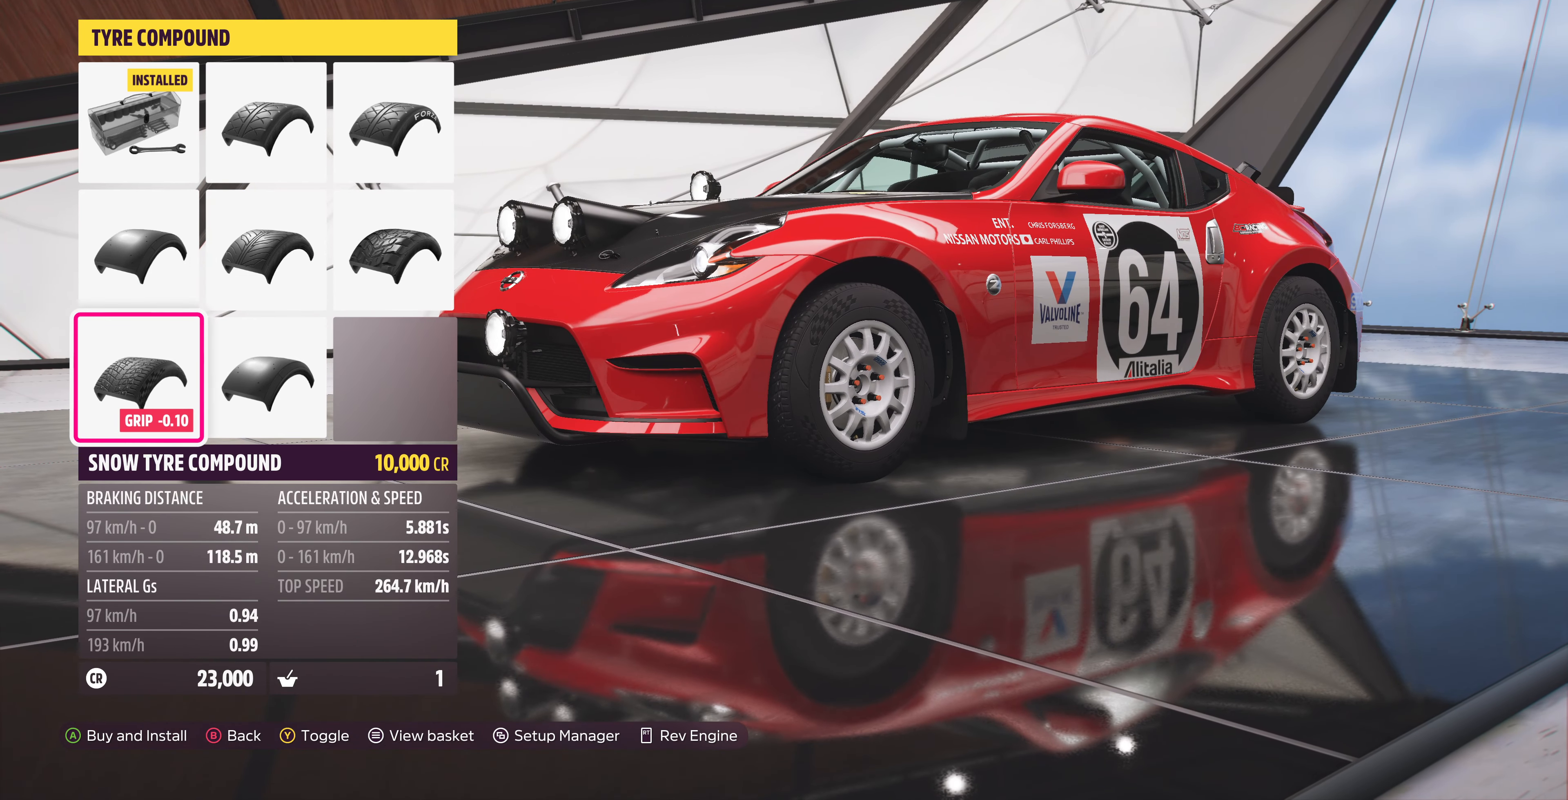
{"buttons": [], "left_stick": "center", "right_stick": "center", "events": [[67, "TRIANGLE", "up"]]}
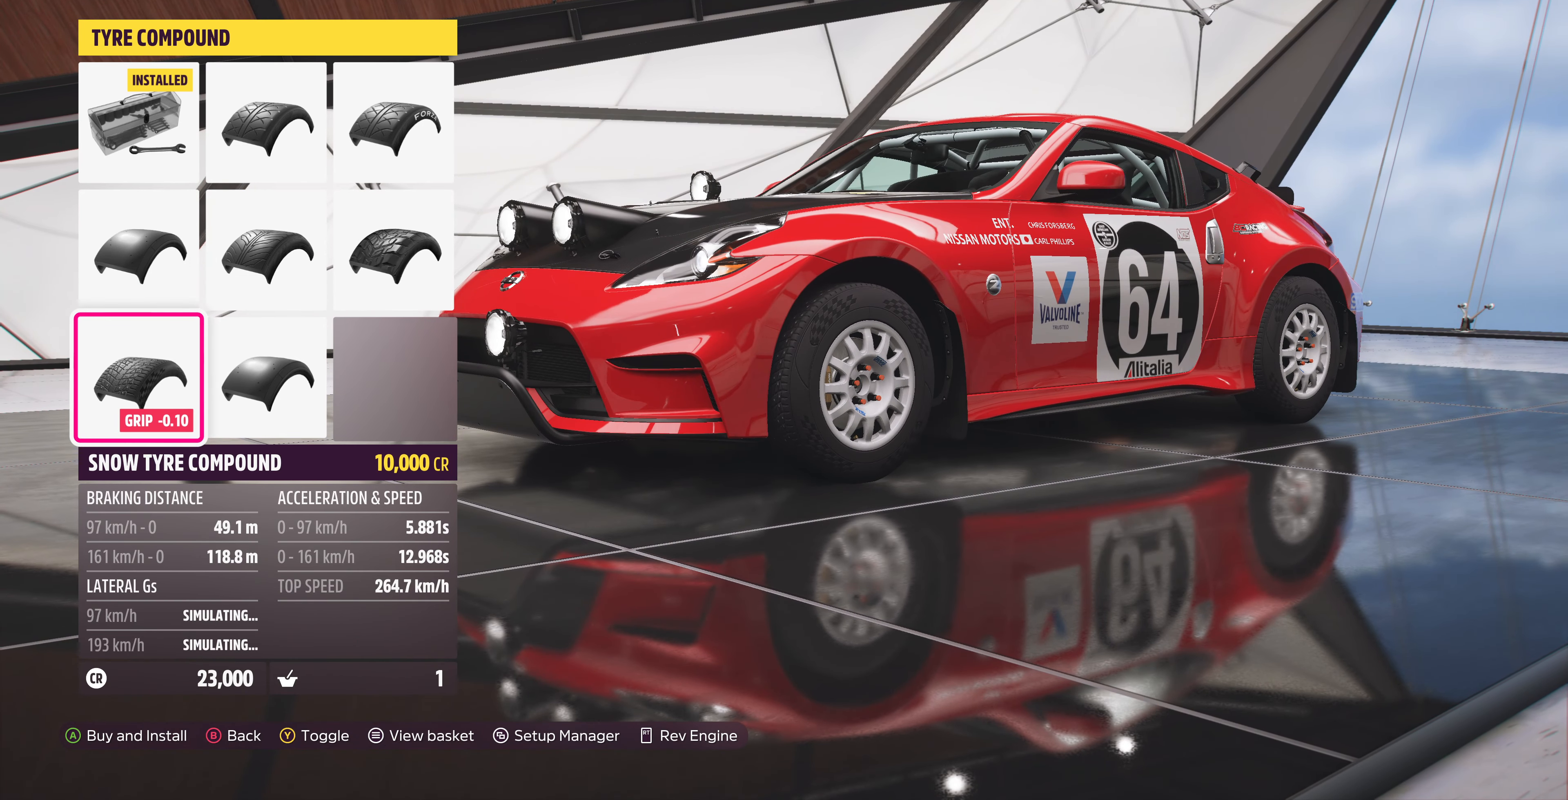
{"buttons": ["DPAD_RIGHT"], "left_stick": "center", "right_stick": "center", "events": [[300, "DPAD_RIGHT", "down"], [367, "DPAD_RIGHT", "up"], [433, "DPAD_RIGHT", "down"]]}
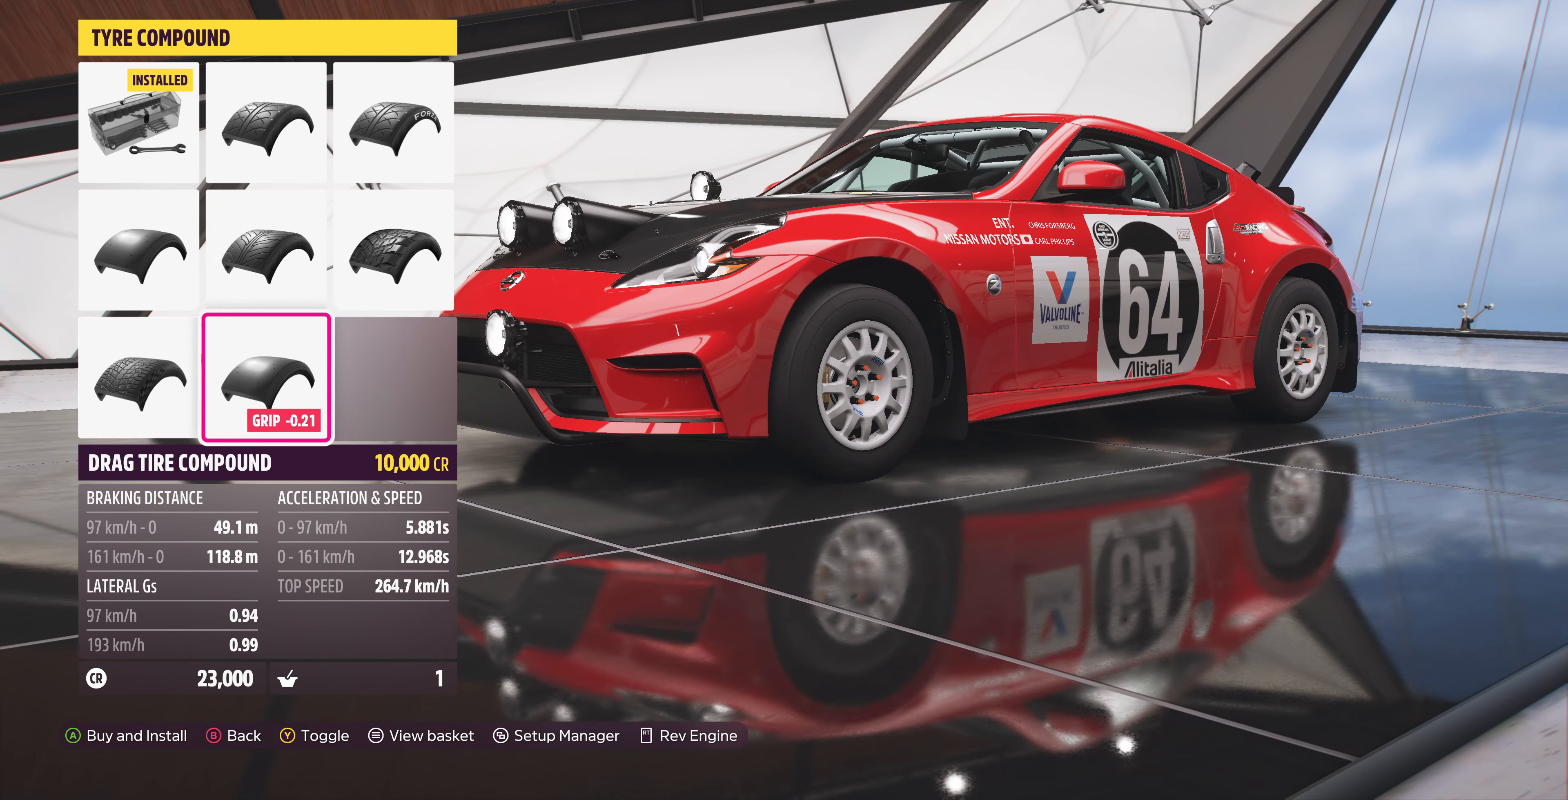
{"buttons": [], "left_stick": "center", "right_stick": "center", "events": [[100, "DPAD_RIGHT", "up"]]}
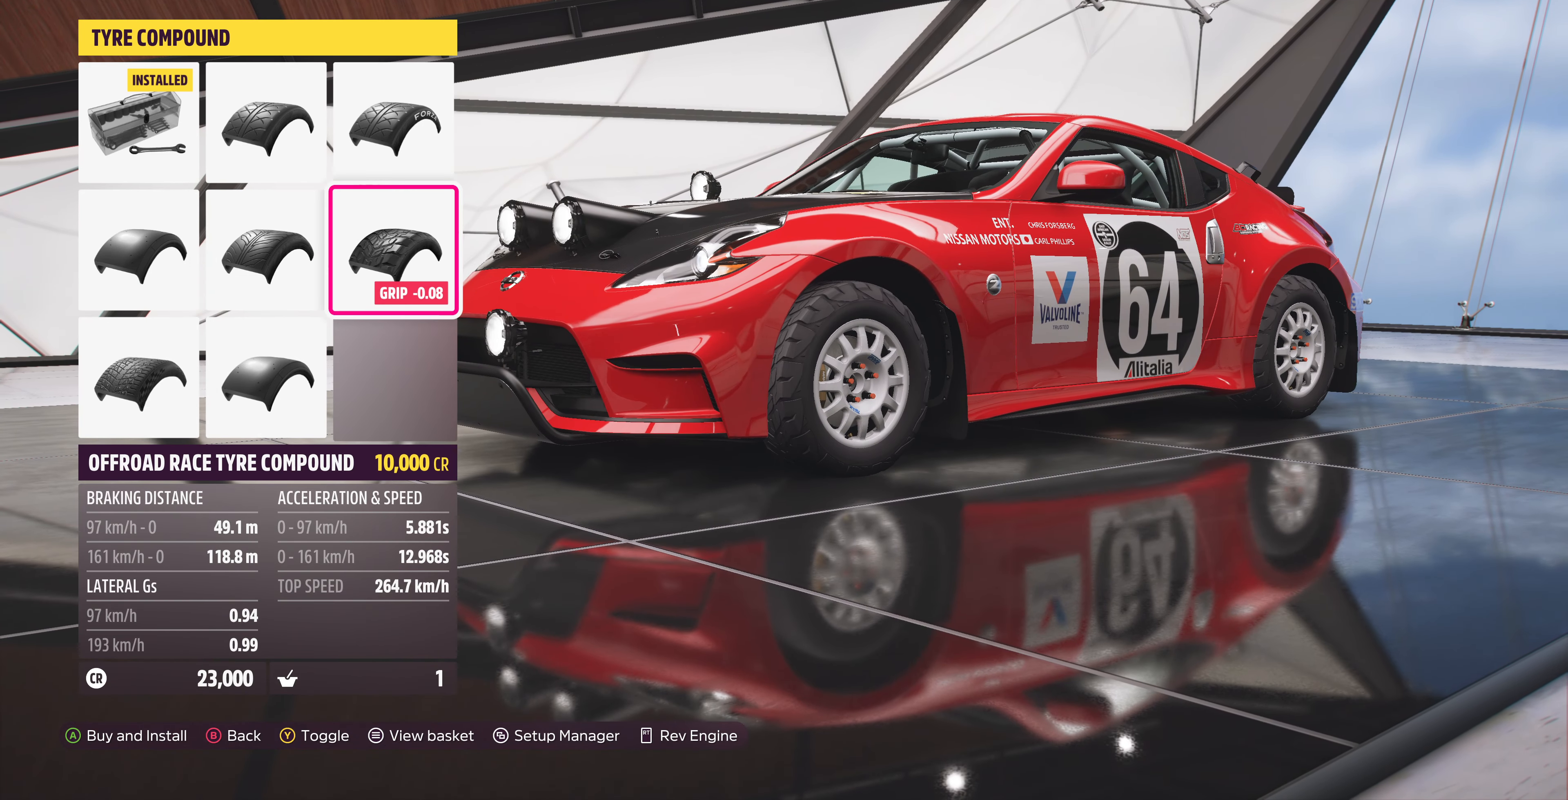
{"buttons": [], "left_stick": "center", "right_stick": "center", "events": []}
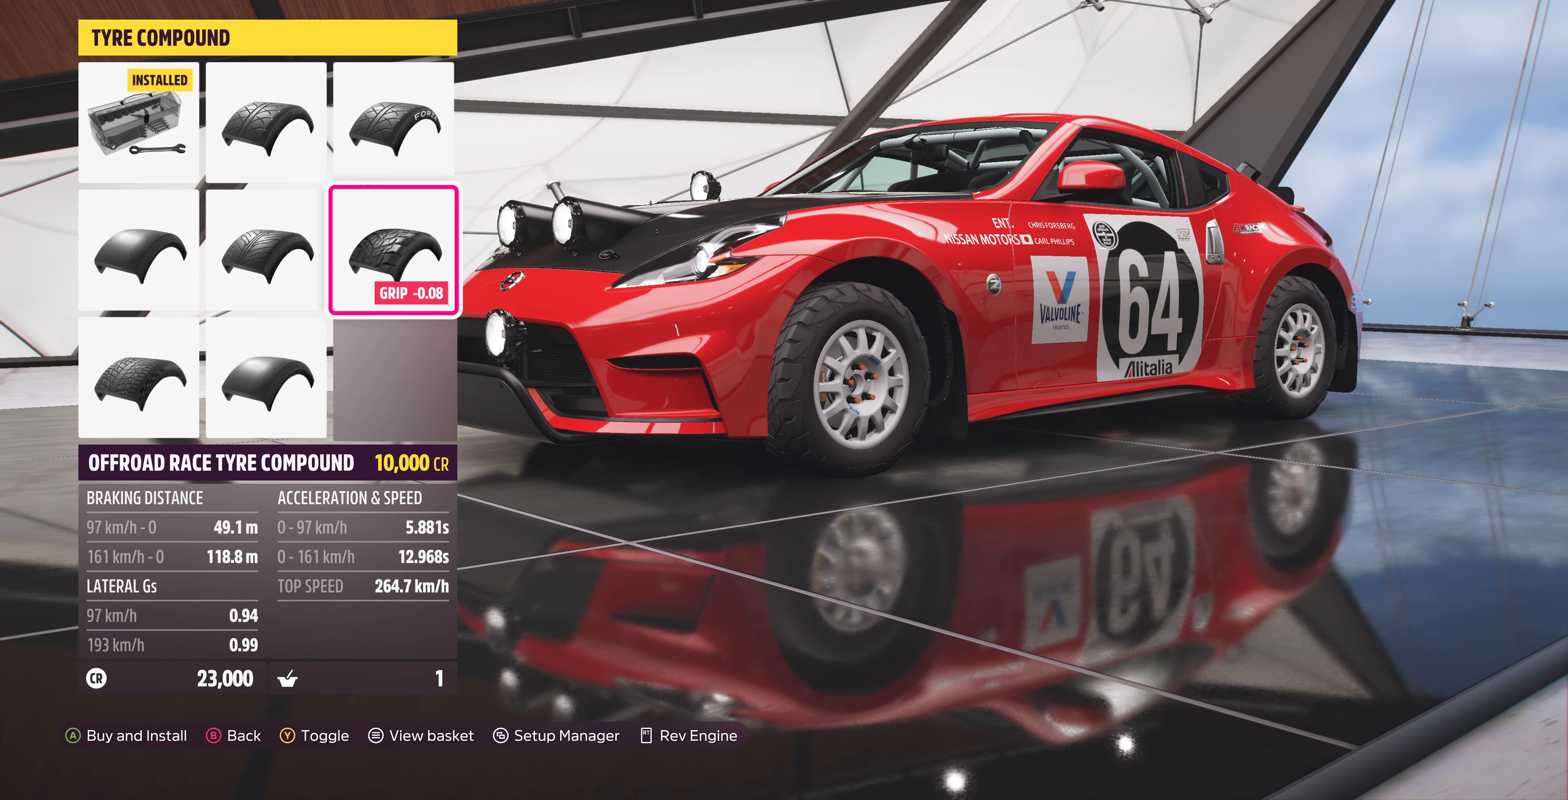
{"buttons": [], "left_stick": "center", "right_stick": "center", "events": []}
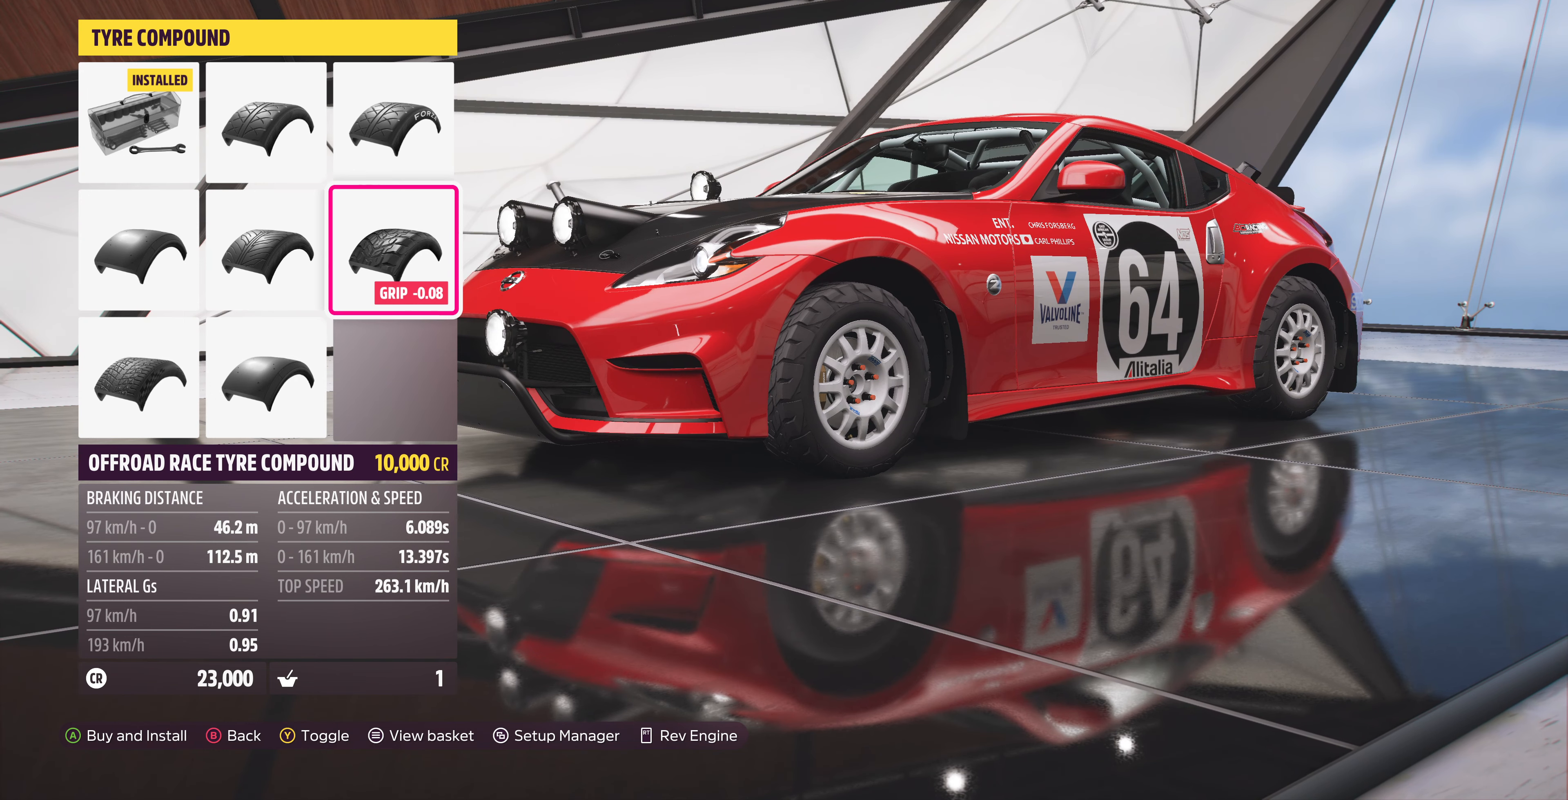
{"buttons": ["DPAD_LEFT"], "left_stick": "center", "right_stick": "center", "events": [[266, "DPAD_DOWN", "down"], [366, "DPAD_DOWN", "up"], [433, "DPAD_LEFT", "down"]]}
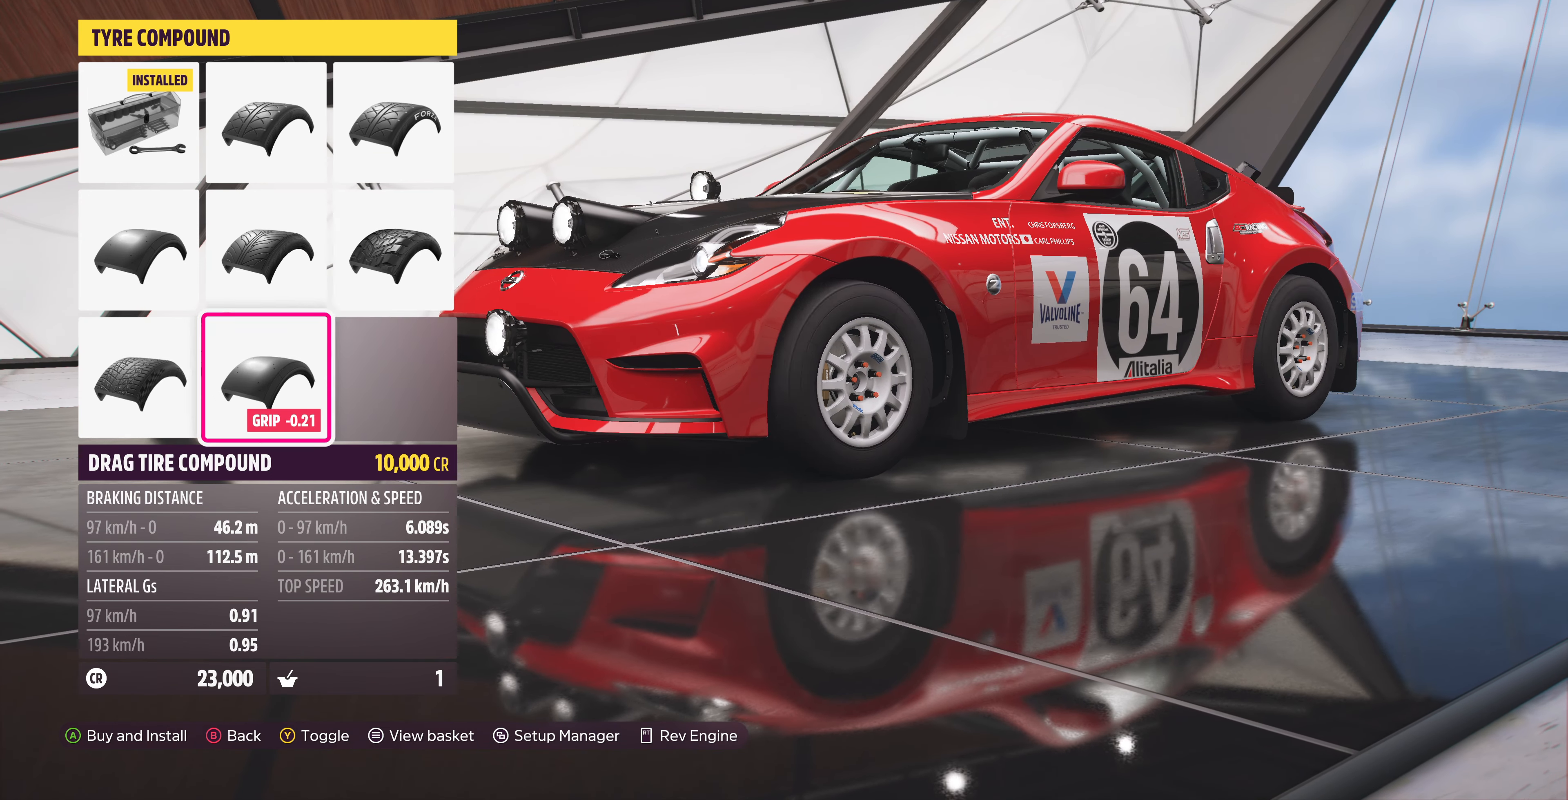
{"buttons": [], "left_stick": "center", "right_stick": "center", "events": [[66, "DPAD_LEFT", "up"]]}
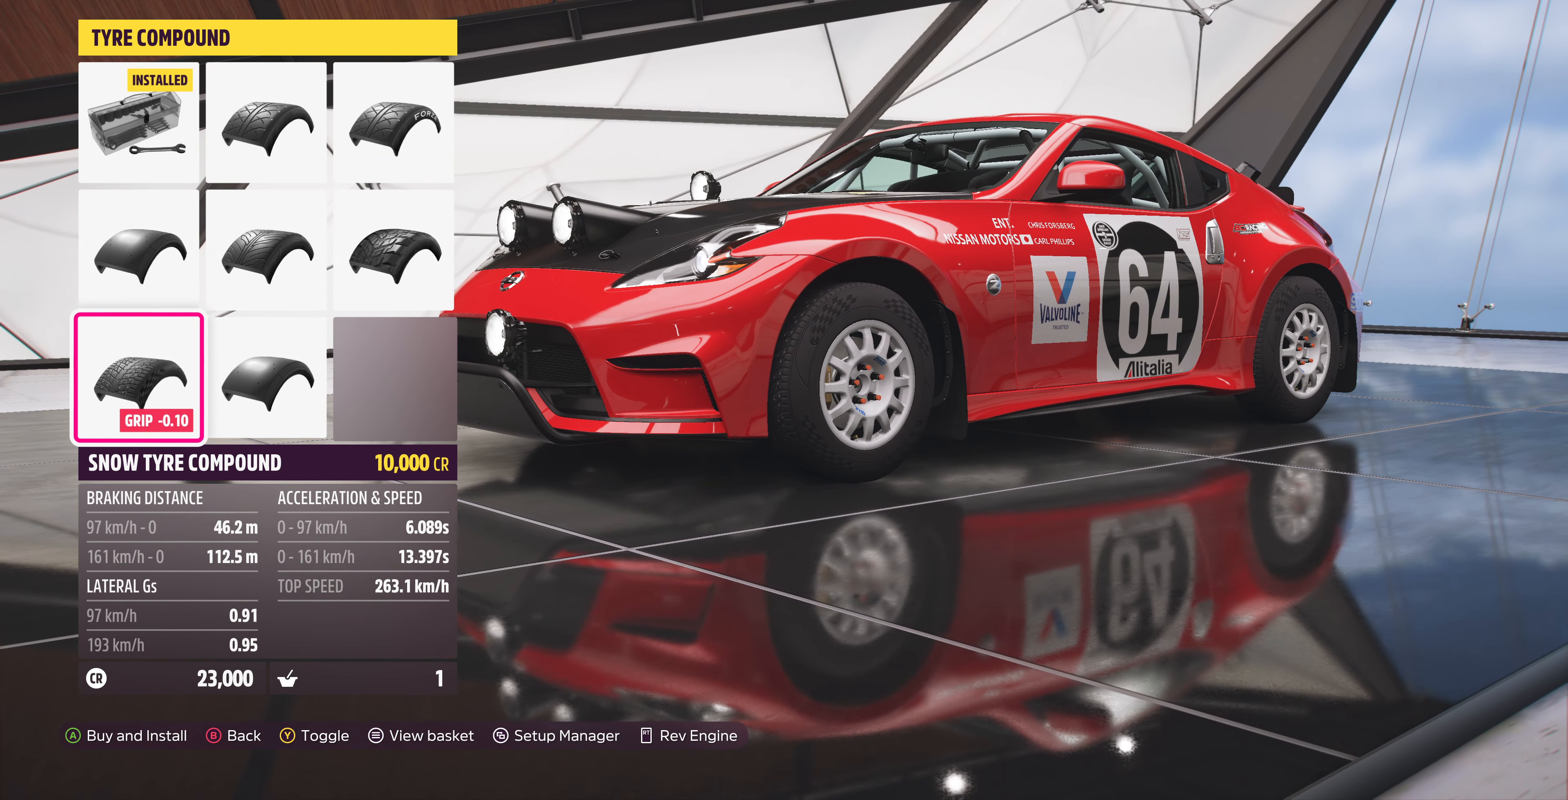
{"buttons": [], "left_stick": "center", "right_stick": "center", "events": []}
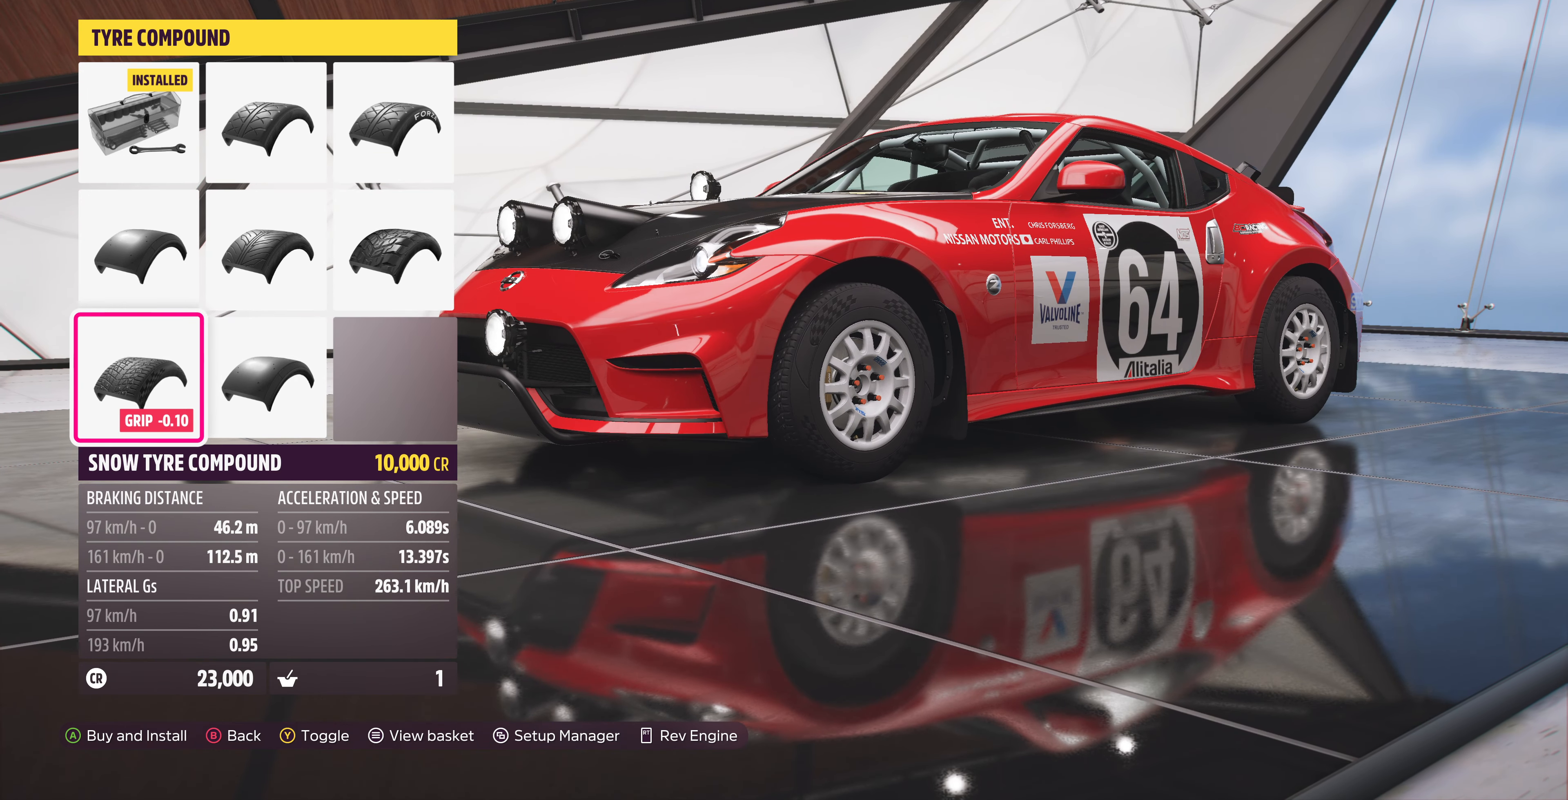
{"buttons": [], "left_stick": "center", "right_stick": "center", "events": []}
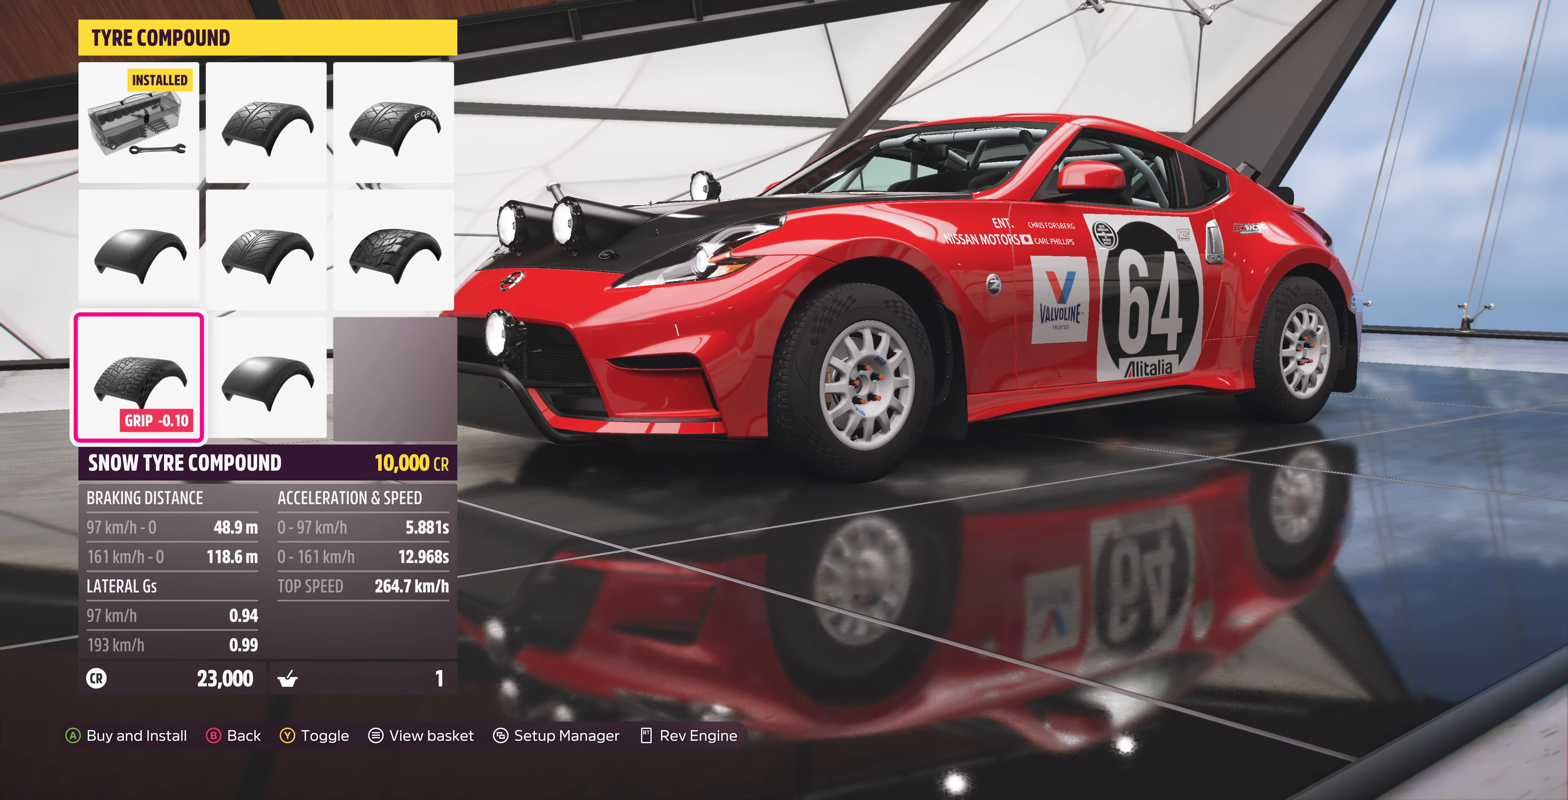
{"buttons": [], "left_stick": "center", "right_stick": "center", "events": [[133, "TRIANGLE", "down"], [233, "TRIANGLE", "up"]]}